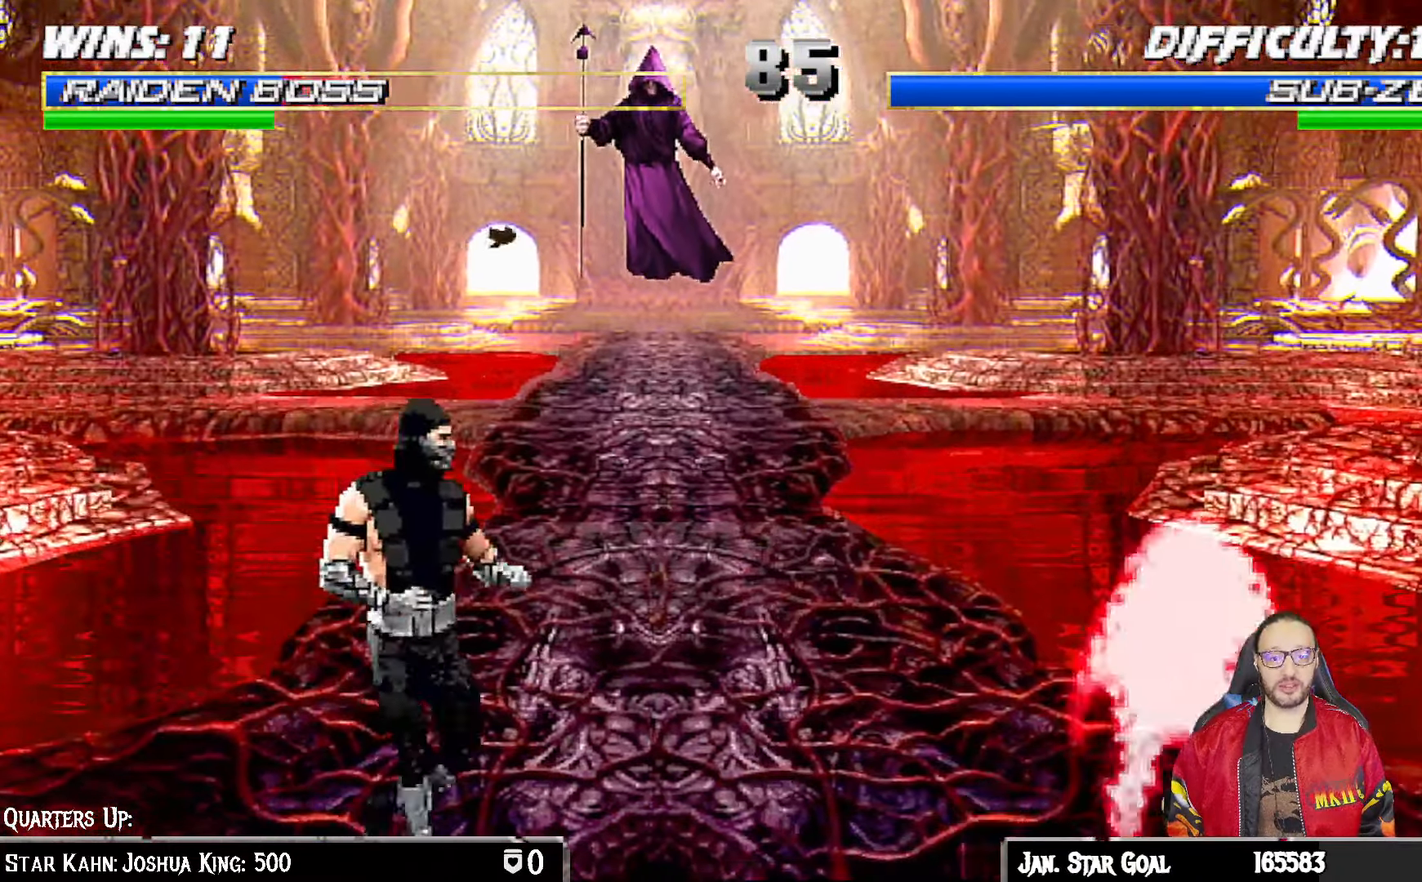
Gameplay with a controller (PlayStation layout); each line is a JSON object with the inputs held at the frame after it (dt_ms = milliseconds from this image to that frame). "events" lists button and stick changes between this image and that frame as [ms after this image, input, new state], when the widget could be followed in between.
{"dt_ms": 500, "buttons": ["L1", "DPAD_UP", "DPAD_LEFT"], "left_stick": "center", "right_stick": "center", "events": [[100, "DPAD_RIGHT", "up"], [117, "DPAD_DOWN", "up"], [167, "R1", "up"], [317, "L1", "down"], [333, "DPAD_LEFT", "down"], [333, "DPAD_UP", "down"]]}
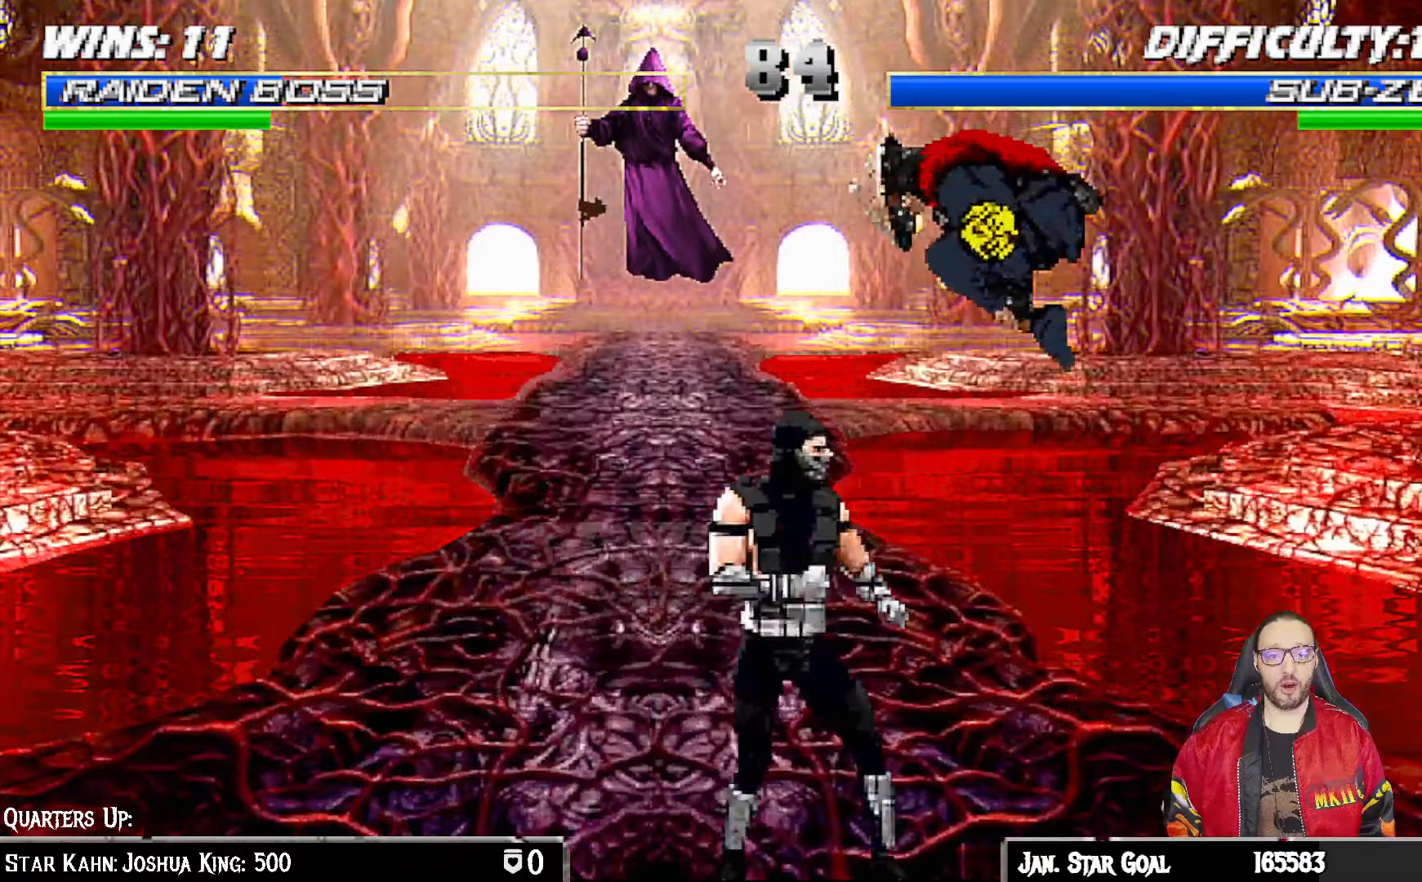
{"dt_ms": 500, "buttons": ["SQUARE", "L1", "DPAD_DOWN"], "left_stick": "center", "right_stick": "center", "events": [[200, "DPAD_LEFT", "up"], [217, "DPAD_UP", "up"], [283, "DPAD_RIGHT", "down"], [283, "SQUARE", "down"], [383, "SQUARE", "up"], [400, "DPAD_RIGHT", "up"], [467, "SQUARE", "down"], [483, "DPAD_DOWN", "down"]]}
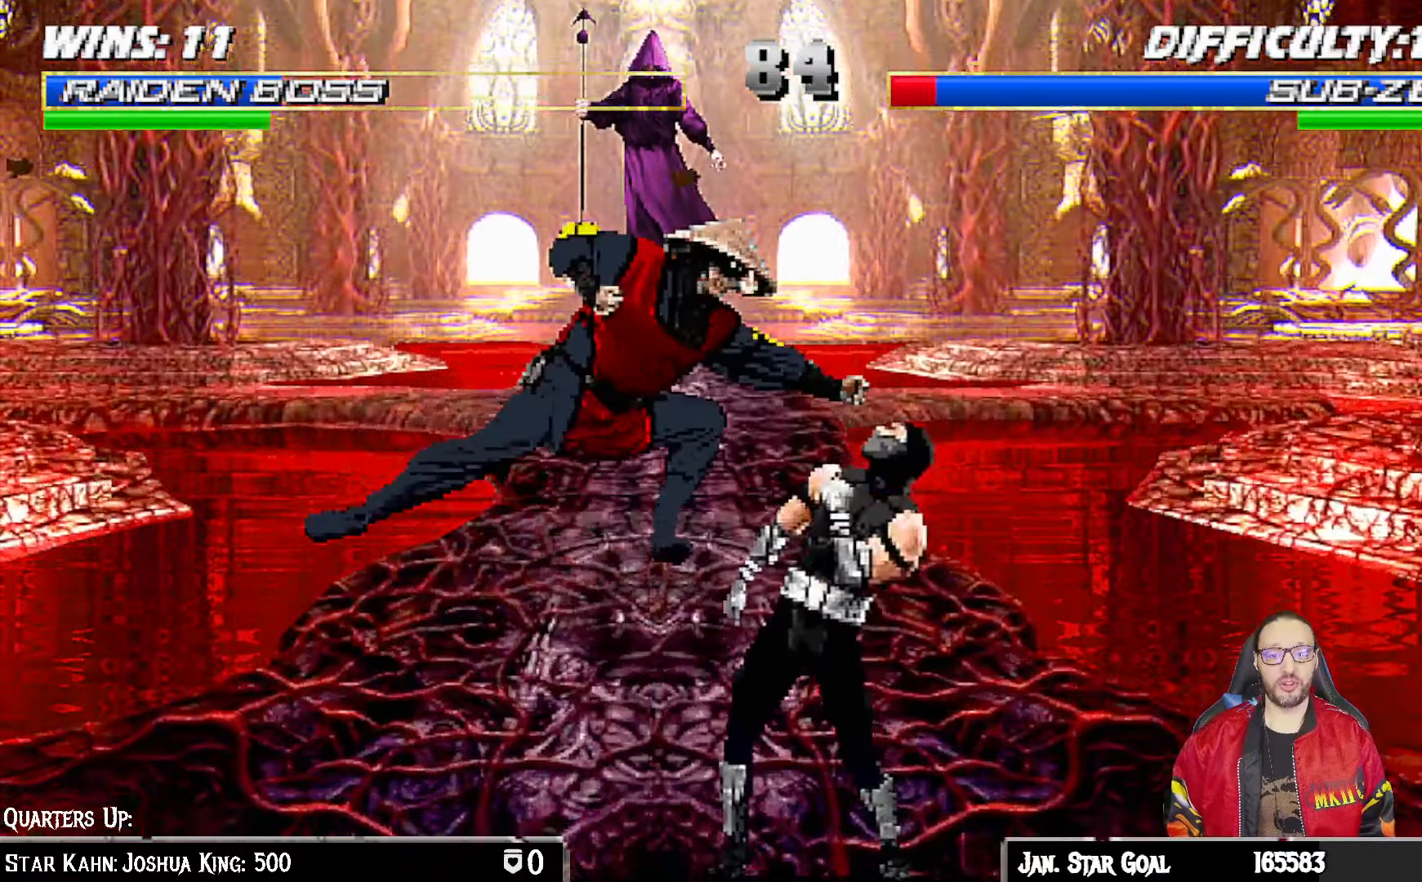
{"dt_ms": 500, "buttons": ["L1", "DPAD_DOWN"], "left_stick": "center", "right_stick": "center", "events": [[50, "SQUARE", "up"], [133, "SQUARE", "down"], [250, "CROSS", "down"], [267, "SQUARE", "up"], [350, "CROSS", "up"], [417, "CROSS", "down"], [500, "CROSS", "up"]]}
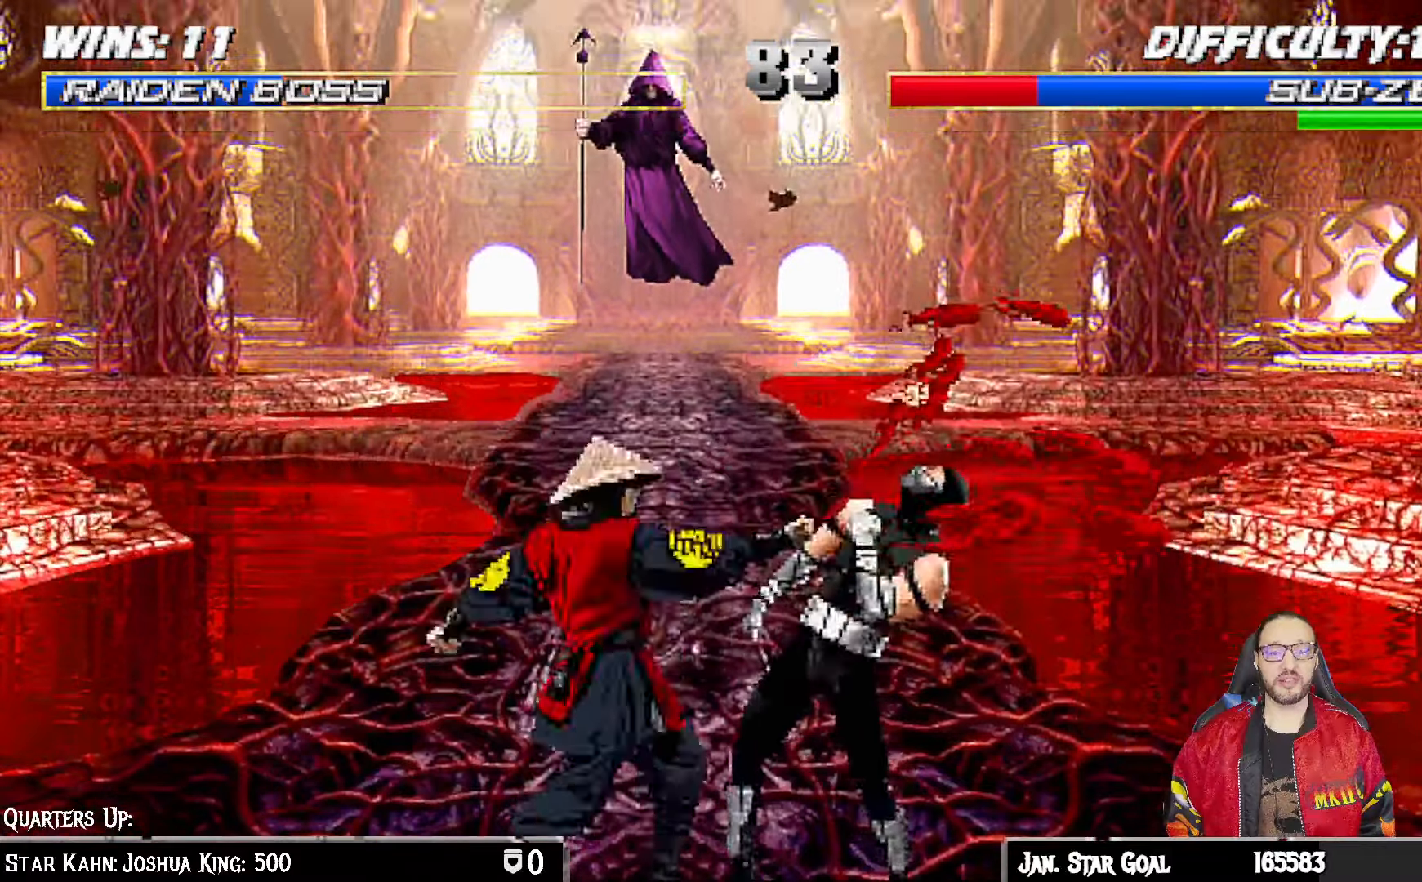
{"dt_ms": 500, "buttons": [], "left_stick": "center", "right_stick": "center", "events": [[67, "CROSS", "down"], [117, "DPAD_RIGHT", "down"], [167, "CROSS", "up"], [233, "CROSS", "down"], [333, "DPAD_RIGHT", "up"], [367, "DPAD_DOWN", "up"], [417, "L1", "up"], [500, "CROSS", "up"]]}
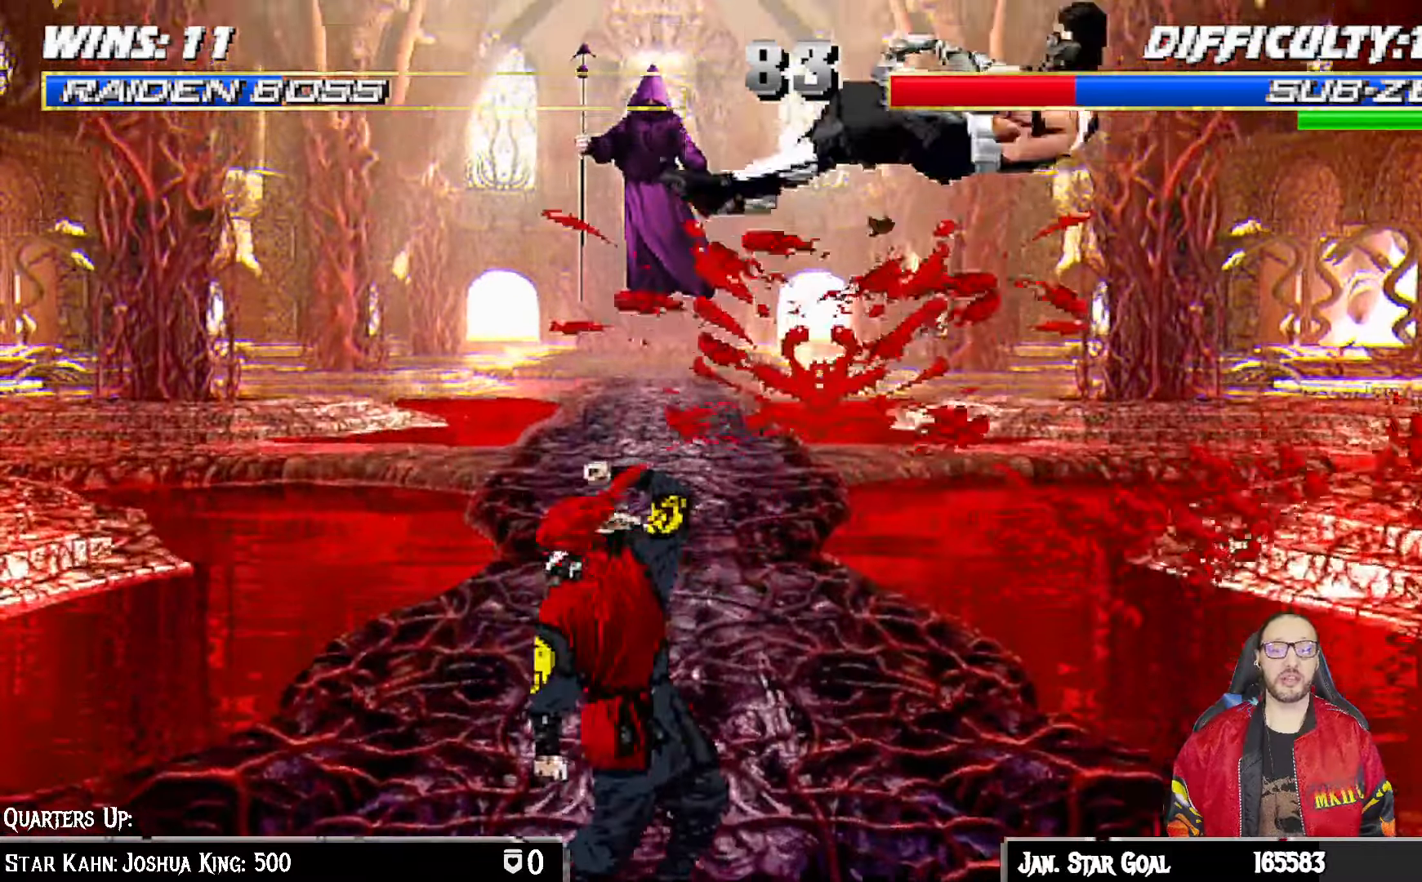
{"dt_ms": 500, "buttons": ["L1", "DPAD_RIGHT"], "left_stick": "center", "right_stick": "center"}
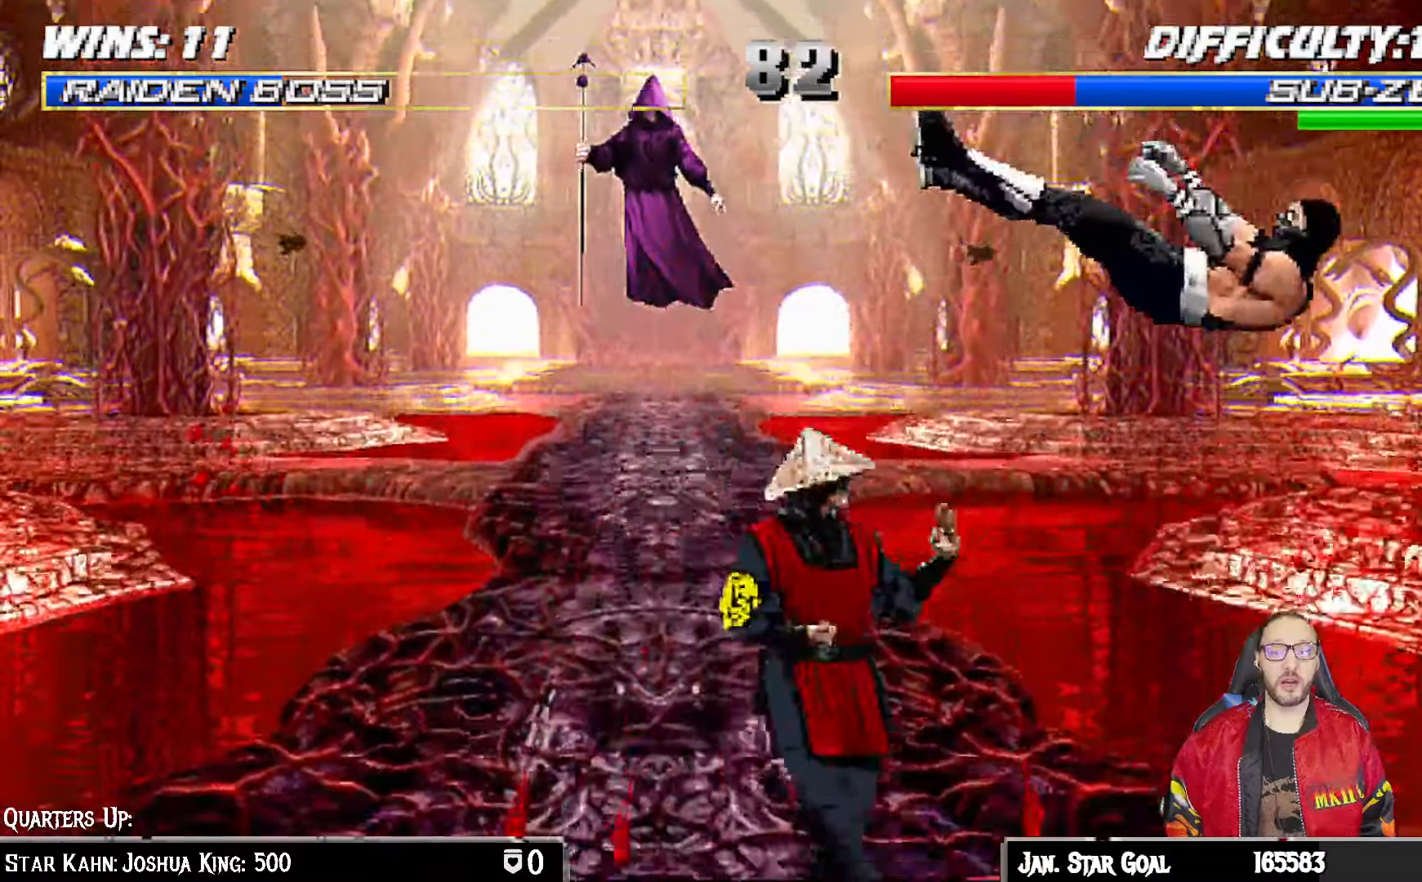
{"dt_ms": 500, "buttons": ["L1", "DPAD_UP", "DPAD_RIGHT"], "left_stick": "center", "right_stick": "center"}
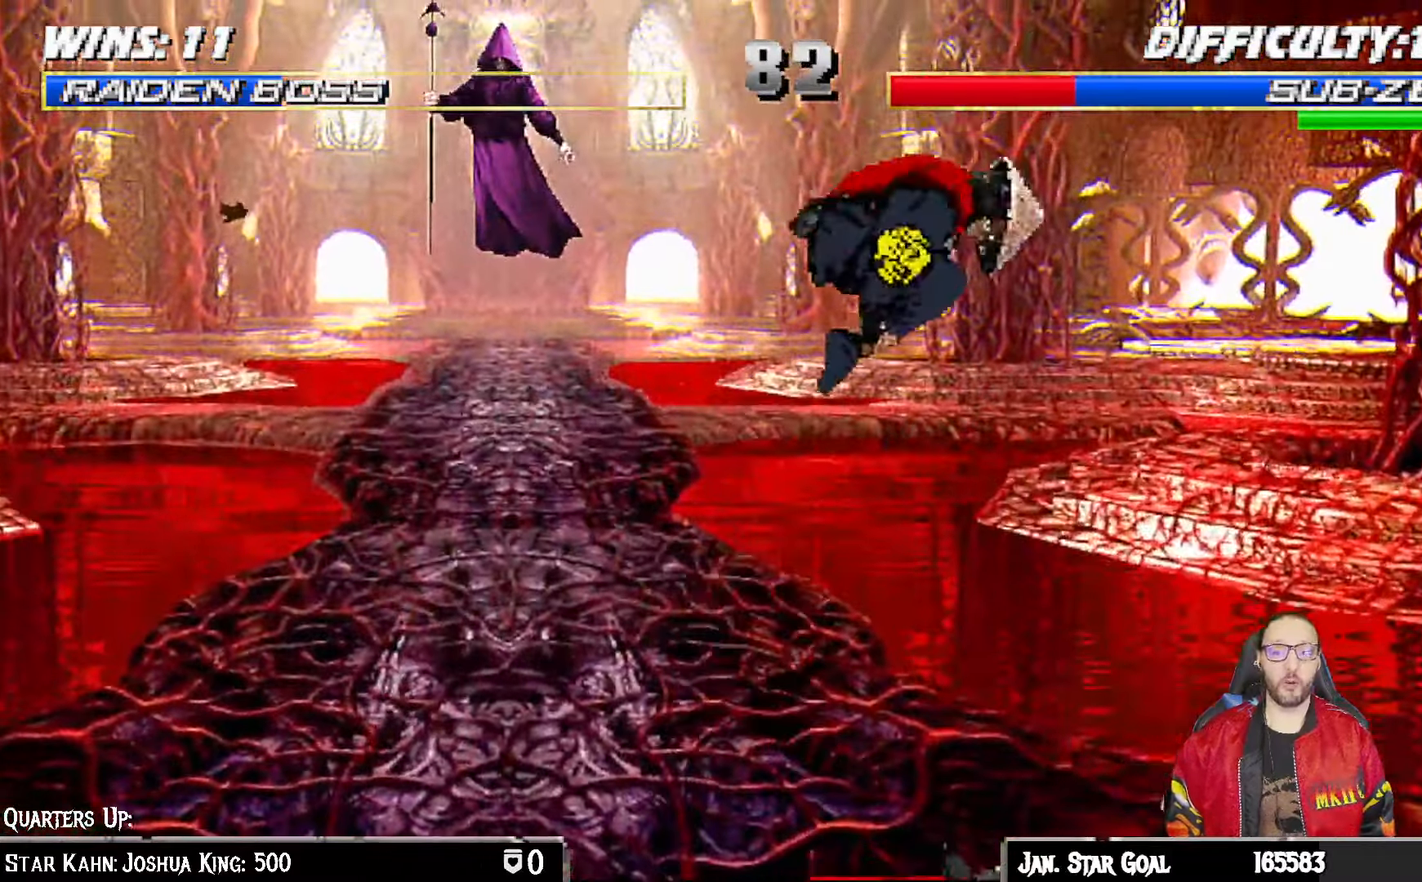
{"dt_ms": 500, "buttons": ["L1", "DPAD_LEFT"], "left_stick": "center", "right_stick": "center", "events": [[150, "DPAD_RIGHT", "up"], [150, "DPAD_UP", "up"], [233, "DPAD_LEFT", "down"], [383, "SQUARE", "down"], [483, "SQUARE", "up"]]}
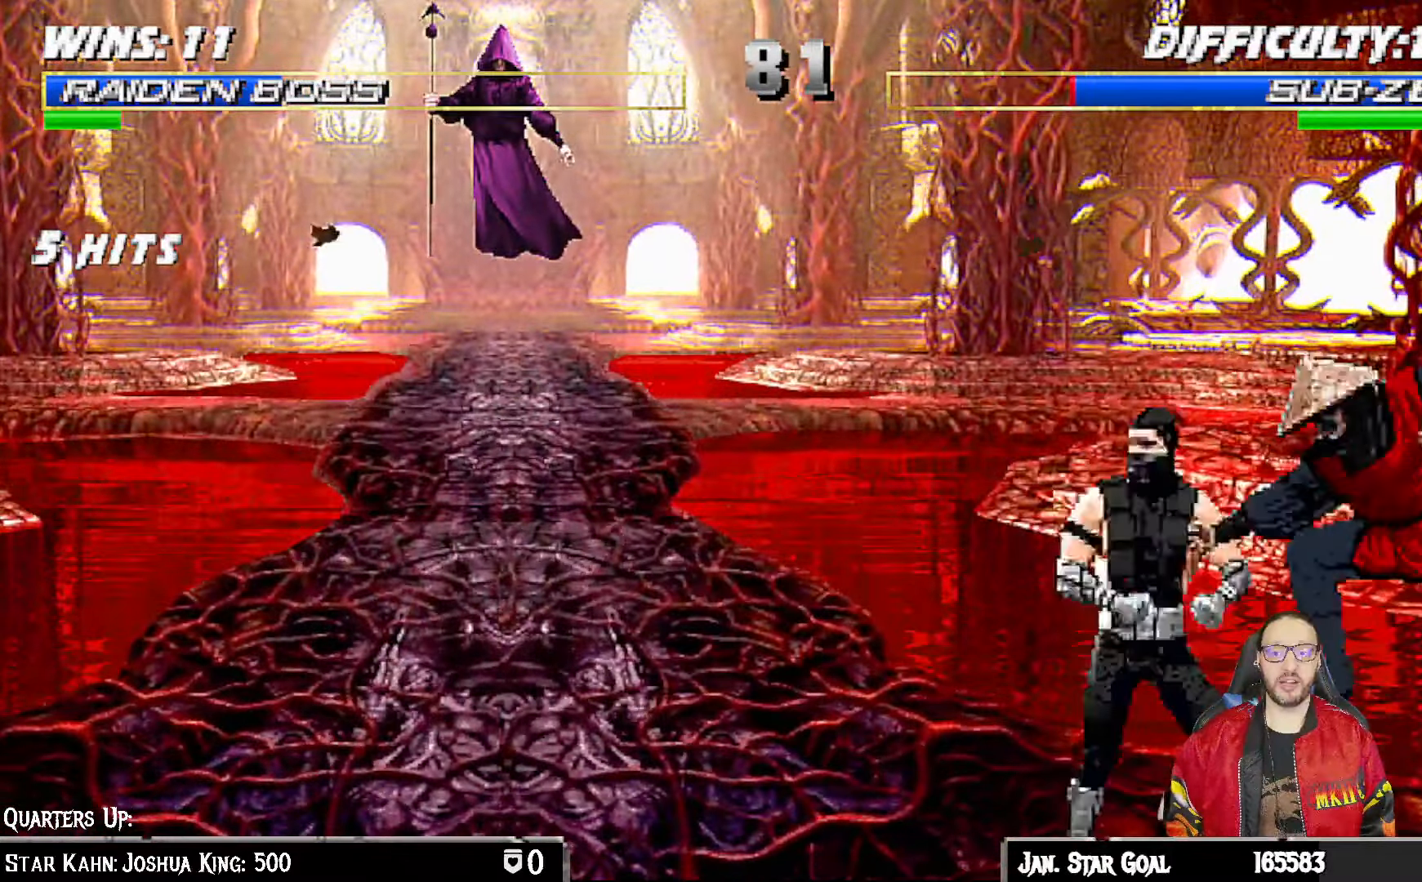
{"dt_ms": 500, "buttons": ["L1", "DPAD_DOWN"], "left_stick": "center", "right_stick": "center", "events": [[17, "DPAD_DOWN", "down"], [50, "DPAD_LEFT", "up"], [67, "SQUARE", "down"], [150, "SQUARE", "up"], [233, "SQUARE", "down"], [383, "DPAD_RIGHT", "down"], [417, "SQUARE", "up"], [483, "DPAD_RIGHT", "up"]]}
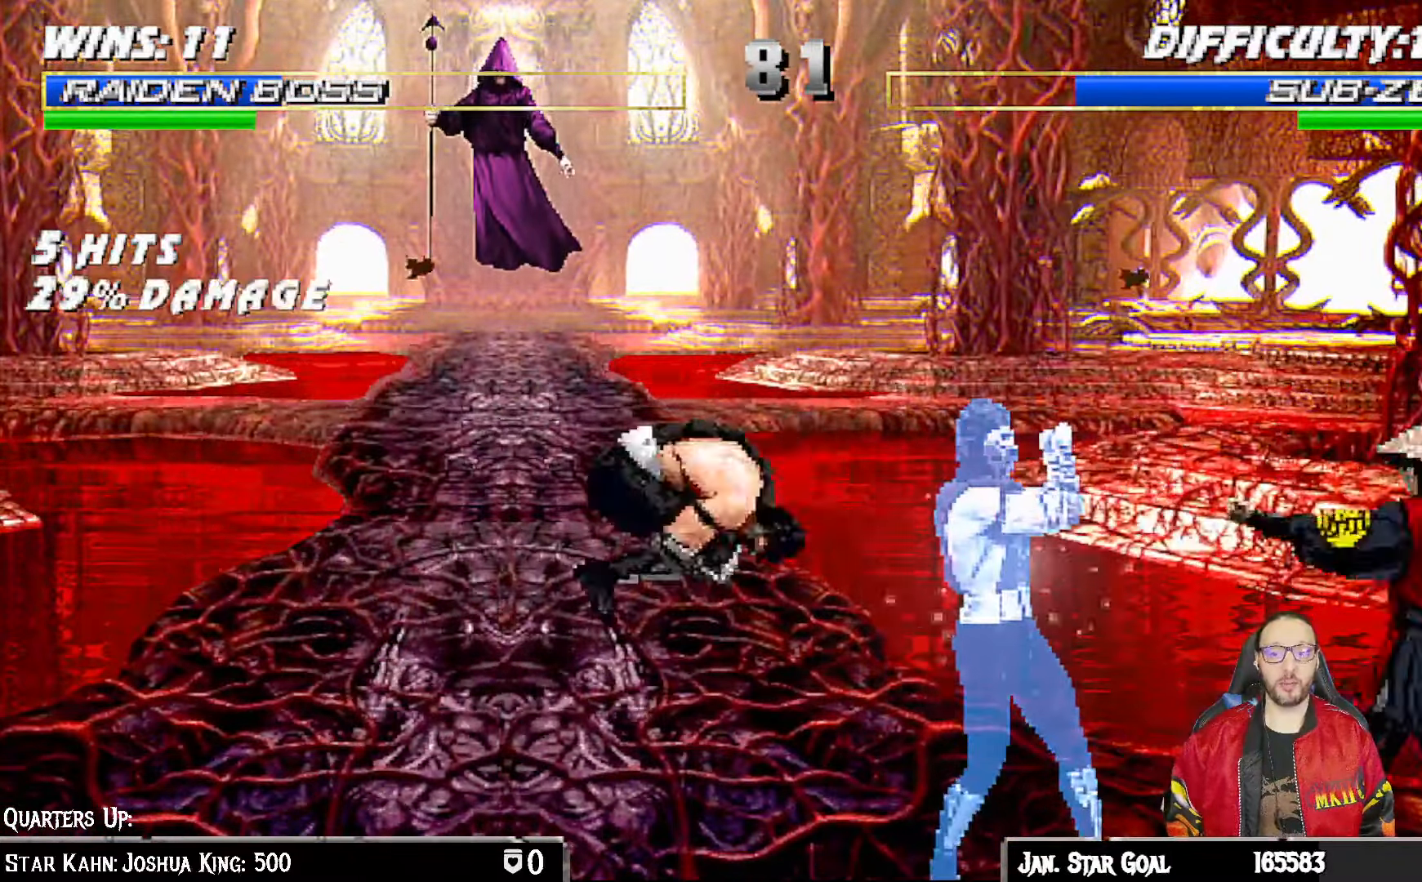
{"dt_ms": 500, "buttons": ["L1", "DPAD_UP", "DPAD_LEFT"], "left_stick": "center", "right_stick": "center"}
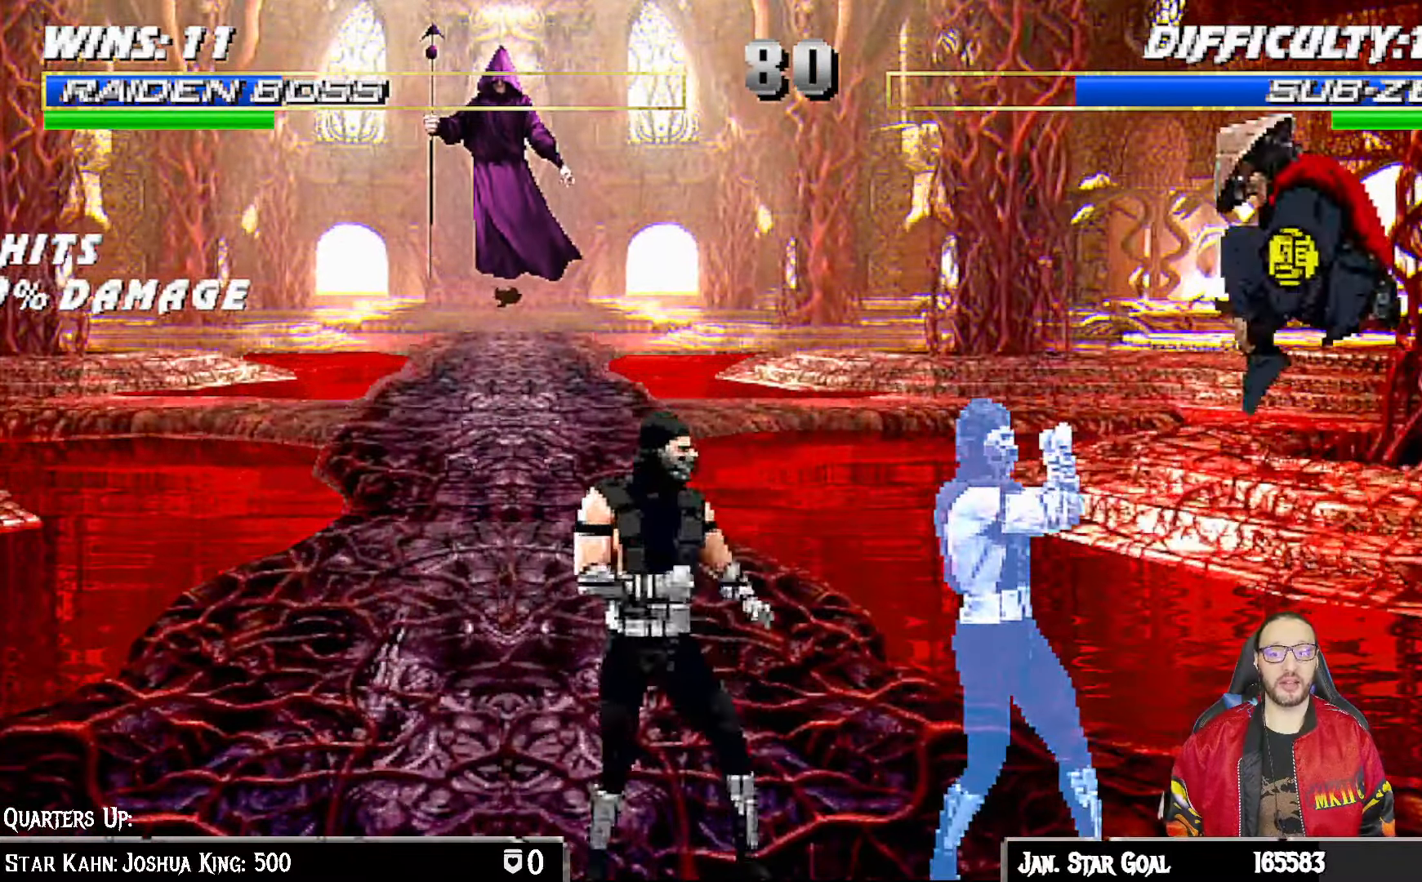
{"dt_ms": 500, "buttons": ["TRIANGLE"], "left_stick": "center", "right_stick": "center", "events": [[233, "TRIANGLE", "down"], [350, "DPAD_LEFT", "up"], [367, "TRIANGLE", "up"], [383, "DPAD_UP", "up"], [417, "TRIANGLE", "down"], [433, "L1", "up"]]}
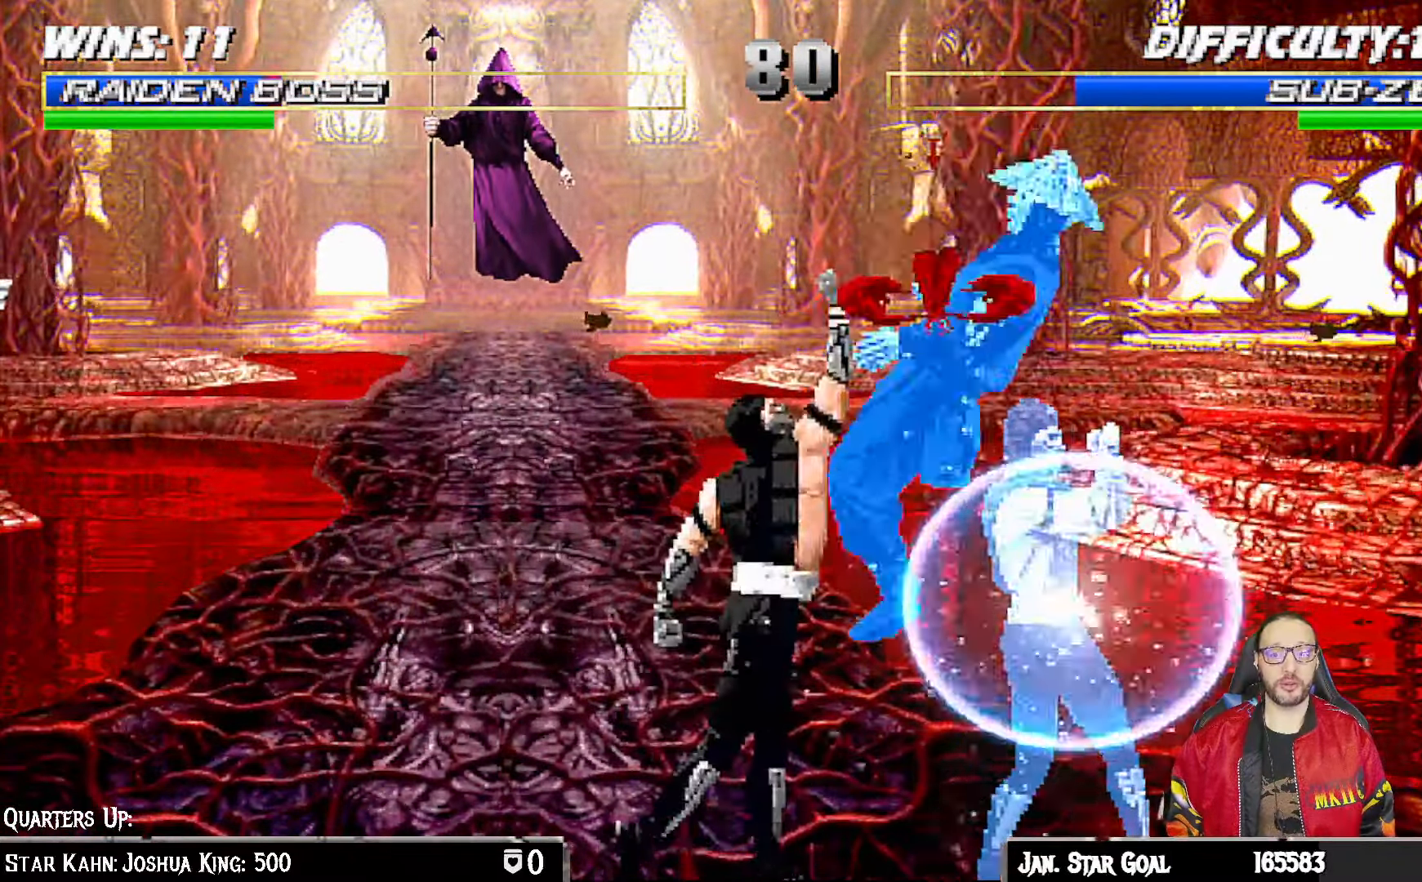
{"dt_ms": 500, "buttons": ["R1", "DPAD_DOWN"], "left_stick": "center", "right_stick": "center", "events": [[83, "TRIANGLE", "up"], [233, "DPAD_DOWN", "down"], [250, "L1", "down"], [267, "DPAD_RIGHT", "down"], [267, "R1", "down"], [400, "DPAD_DOWN", "up"], [433, "L1", "up"], [450, "DPAD_RIGHT", "up"], [500, "DPAD_DOWN", "down"]]}
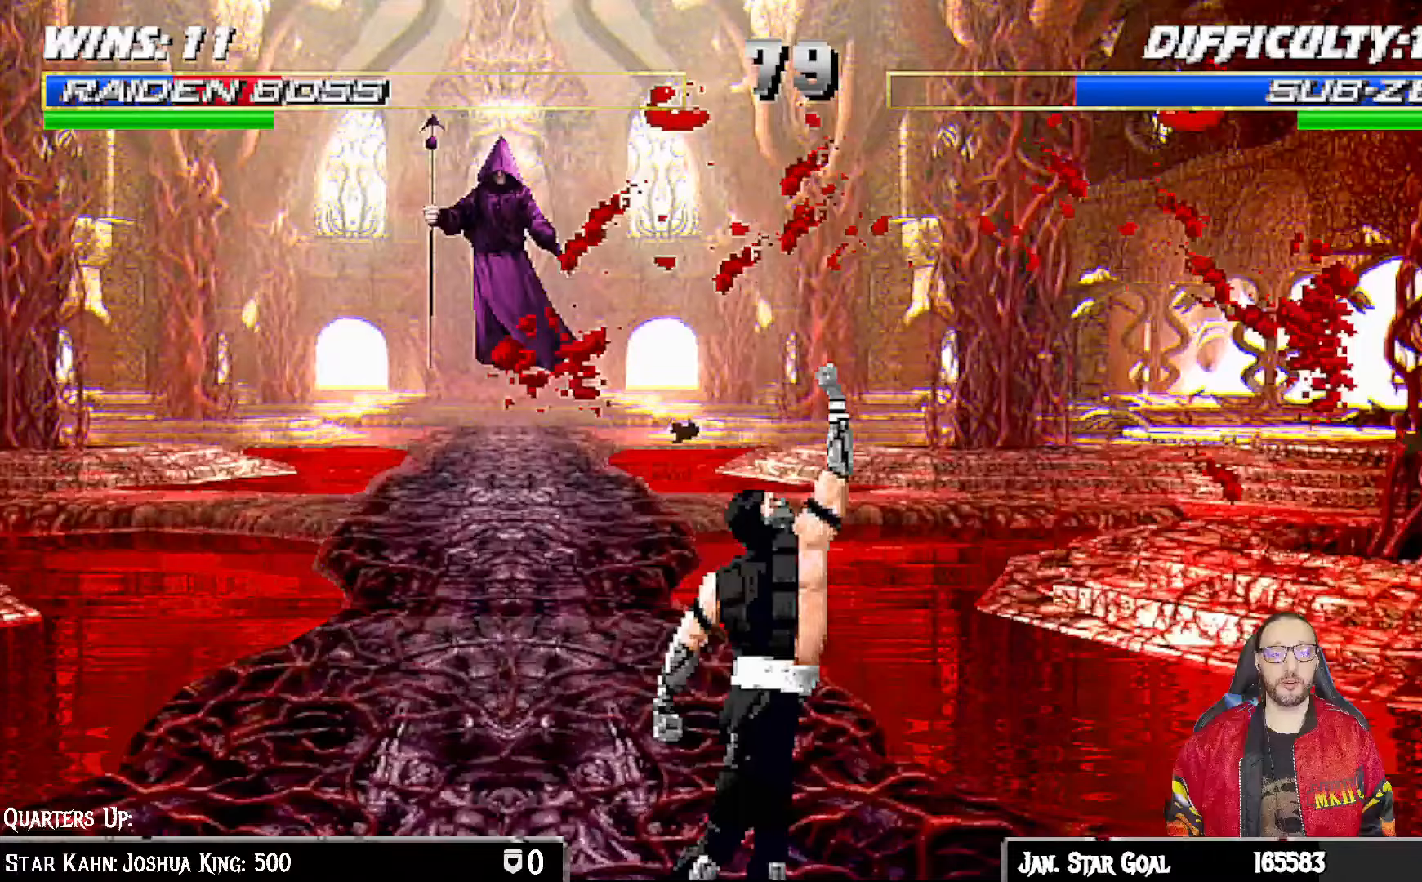
{"dt_ms": 500, "buttons": ["R1", "DPAD_DOWN", "DPAD_RIGHT"], "left_stick": "center", "right_stick": "center", "events": [[33, "DPAD_RIGHT", "down"]]}
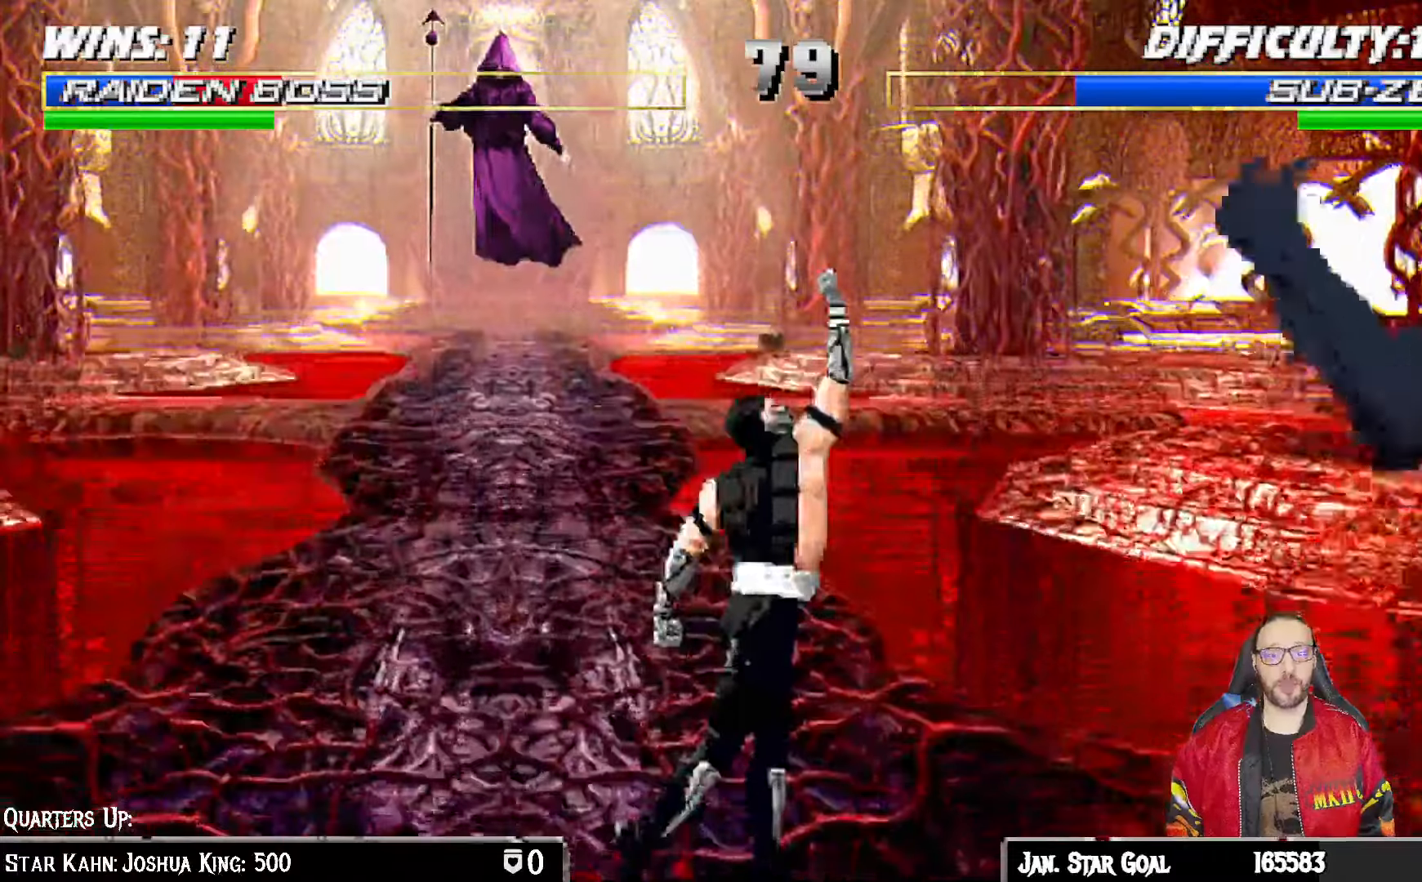
{"dt_ms": 500, "buttons": [], "left_stick": "center", "right_stick": "center", "events": [[83, "R1", "up"], [367, "DPAD_DOWN", "up"], [400, "DPAD_RIGHT", "up"]]}
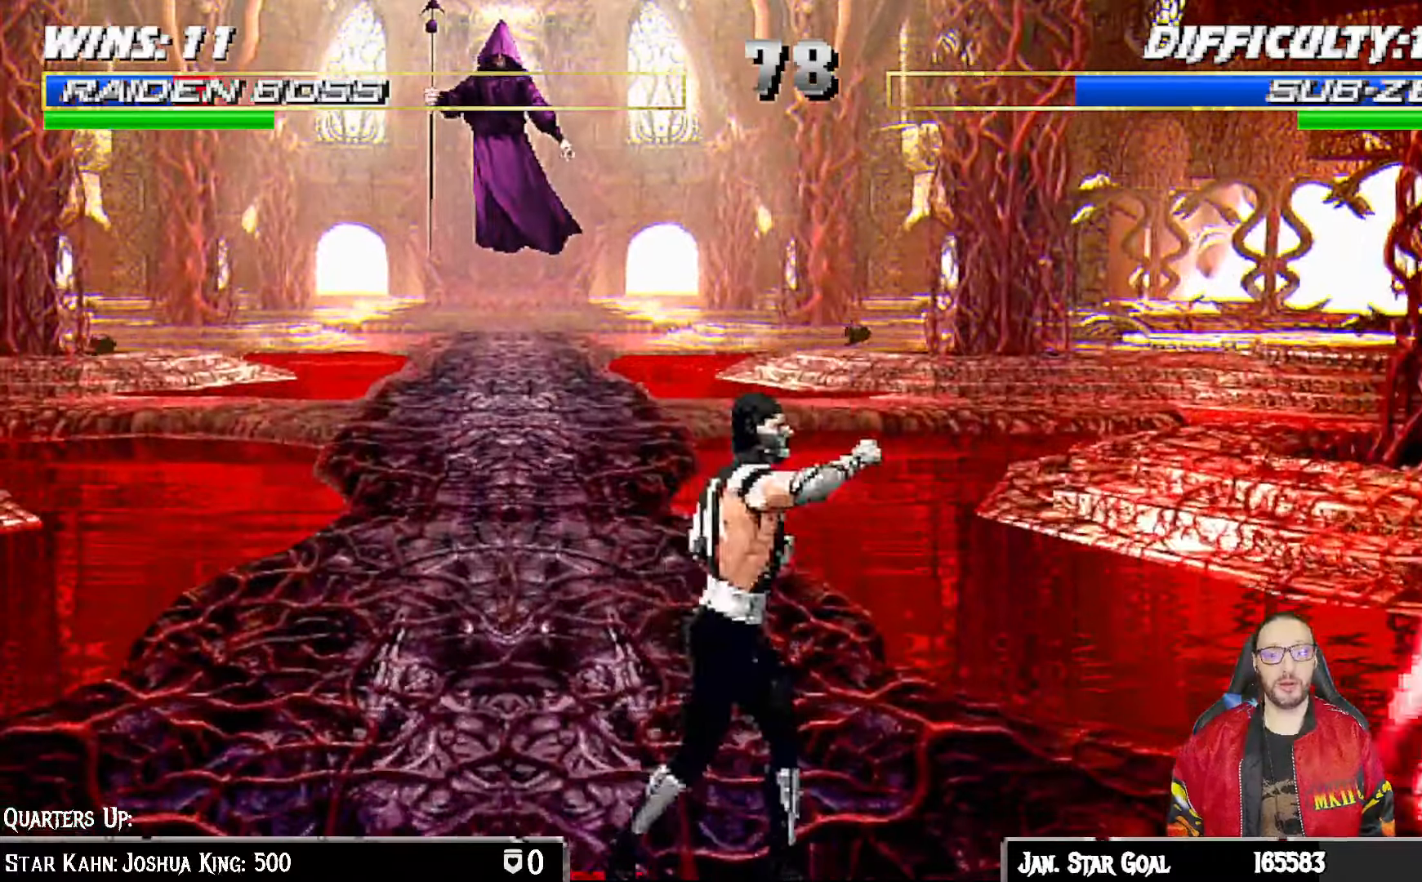
{"dt_ms": 500, "buttons": [], "left_stick": "center", "right_stick": "center", "events": [[50, "L1", "down"], [83, "DPAD_LEFT", "down"], [83, "DPAD_UP", "down"], [383, "TRIANGLE", "down"], [400, "DPAD_UP", "up"], [450, "DPAD_LEFT", "up"], [483, "L1", "up"], [500, "TRIANGLE", "up"]]}
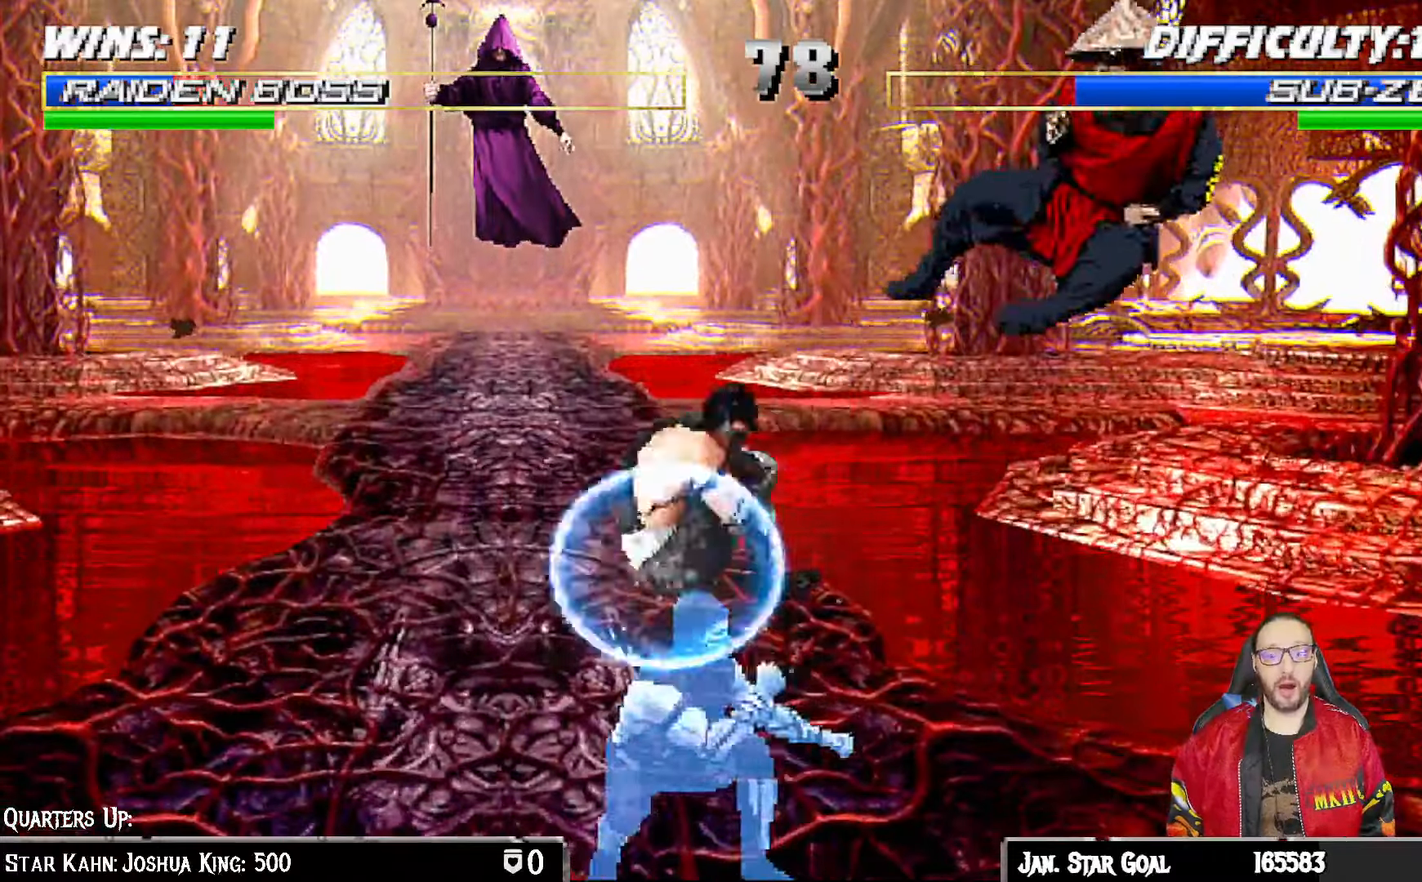
{"dt_ms": 500, "buttons": ["L1", "DPAD_UP", "DPAD_RIGHT"], "left_stick": "center", "right_stick": "center", "events": [[50, "TRIANGLE", "down"], [217, "TRIANGLE", "up"], [433, "DPAD_RIGHT", "down"], [450, "L1", "down"], [467, "DPAD_UP", "down"]]}
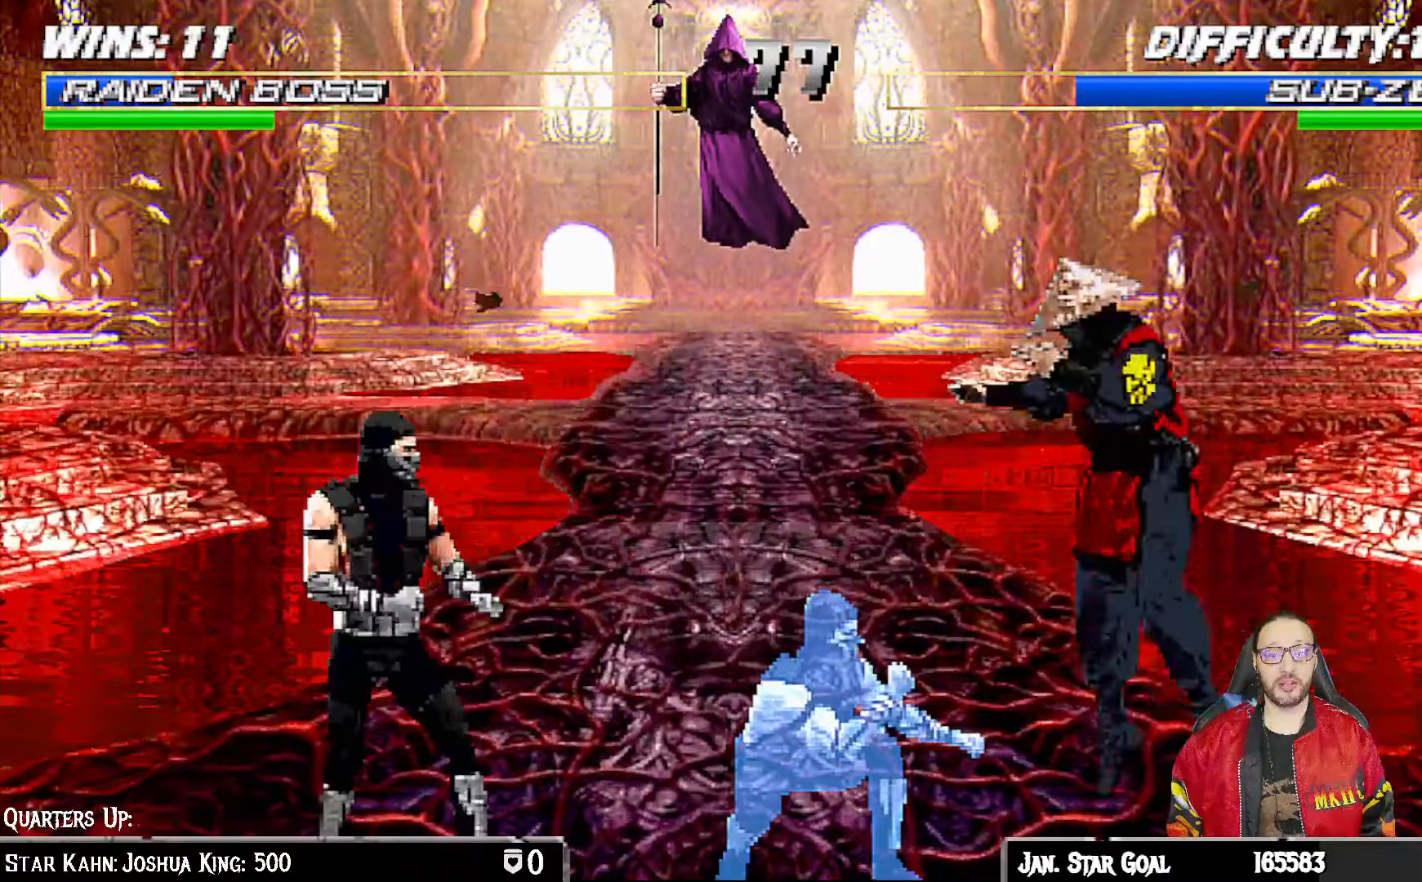
{"dt_ms": 500, "buttons": ["DPAD_RIGHT"], "left_stick": "center", "right_stick": "center", "events": [[133, "TRIANGLE", "down"], [200, "DPAD_UP", "up"], [217, "DPAD_RIGHT", "up"], [233, "L1", "up"], [267, "TRIANGLE", "up"], [483, "DPAD_RIGHT", "down"]]}
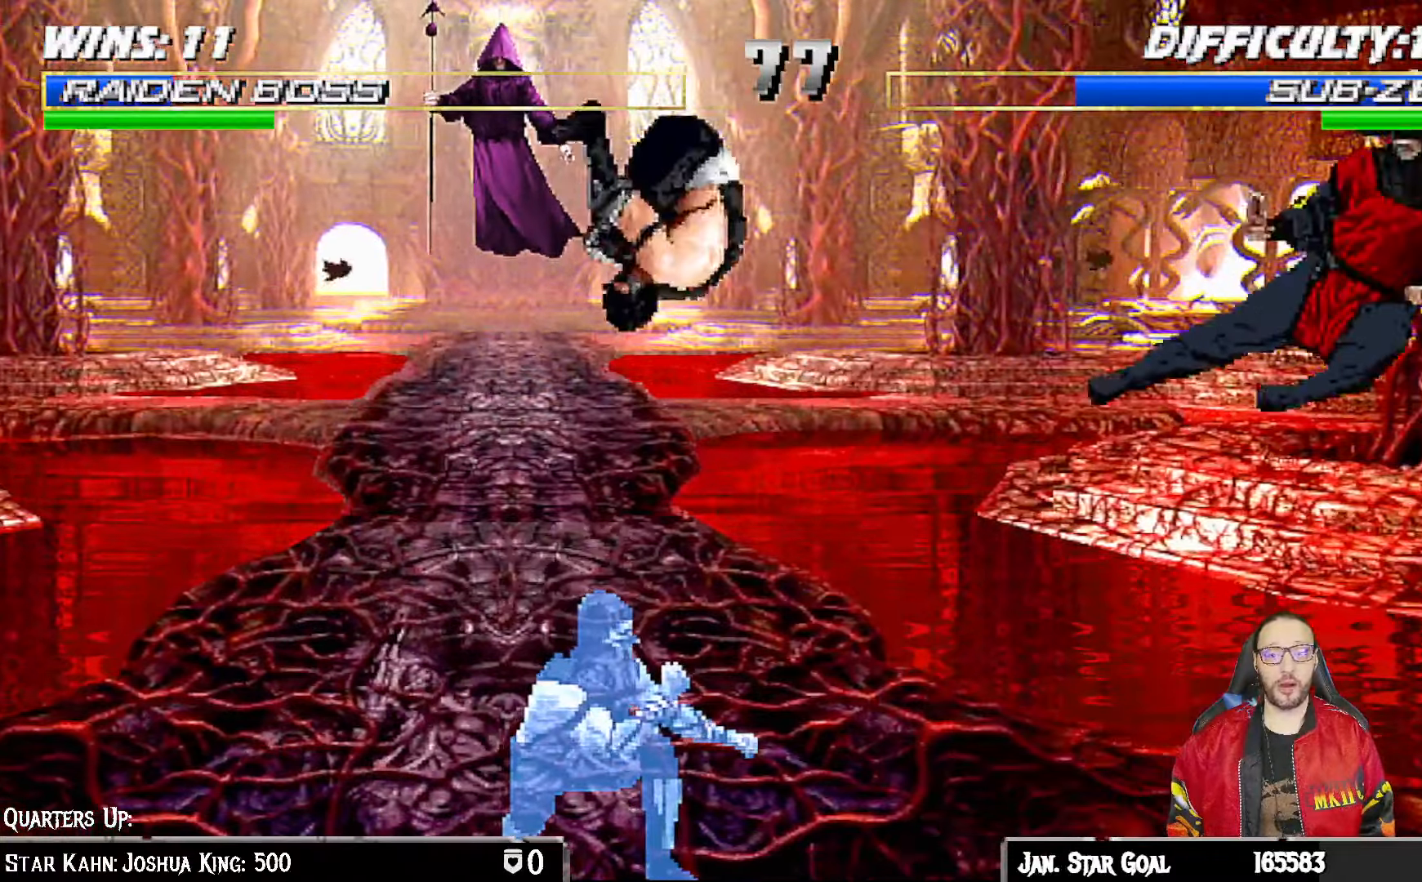
{"dt_ms": 500, "buttons": ["L1"], "left_stick": "center", "right_stick": "center", "events": [[83, "DPAD_RIGHT", "up"], [250, "DPAD_LEFT", "down"], [250, "L1", "down"], [267, "DPAD_UP", "down"], [450, "DPAD_LEFT", "up"], [483, "DPAD_UP", "up"]]}
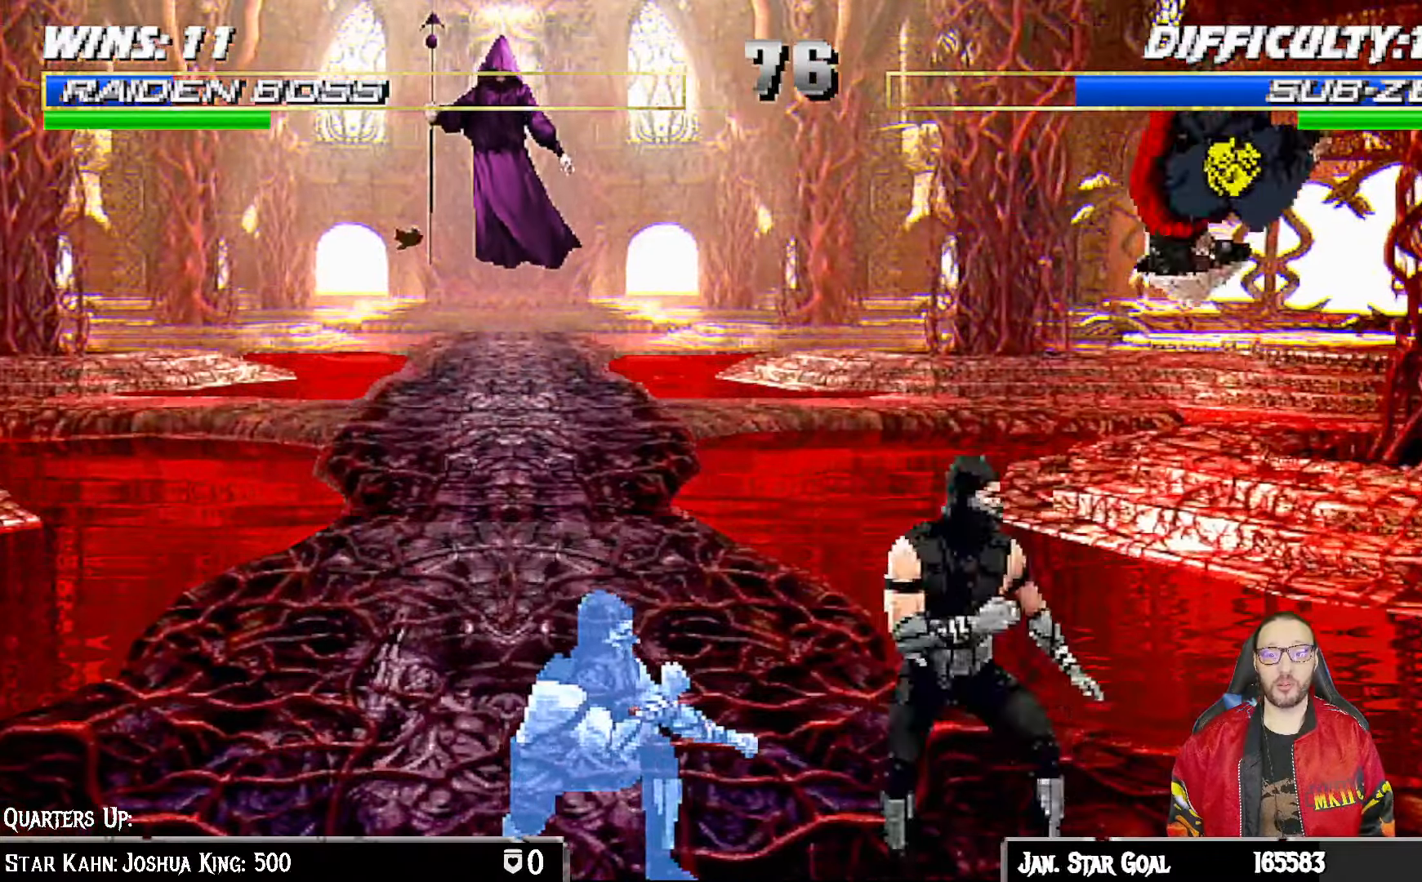
{"dt_ms": 500, "buttons": ["L1", "DPAD_RIGHT"], "left_stick": "center", "right_stick": "center", "events": [[33, "DPAD_RIGHT", "down"], [100, "DPAD_UP", "down"], [117, "DPAD_UP", "up"], [233, "SQUARE", "down"], [333, "SQUARE", "up"], [417, "SQUARE", "down"], [500, "SQUARE", "up"]]}
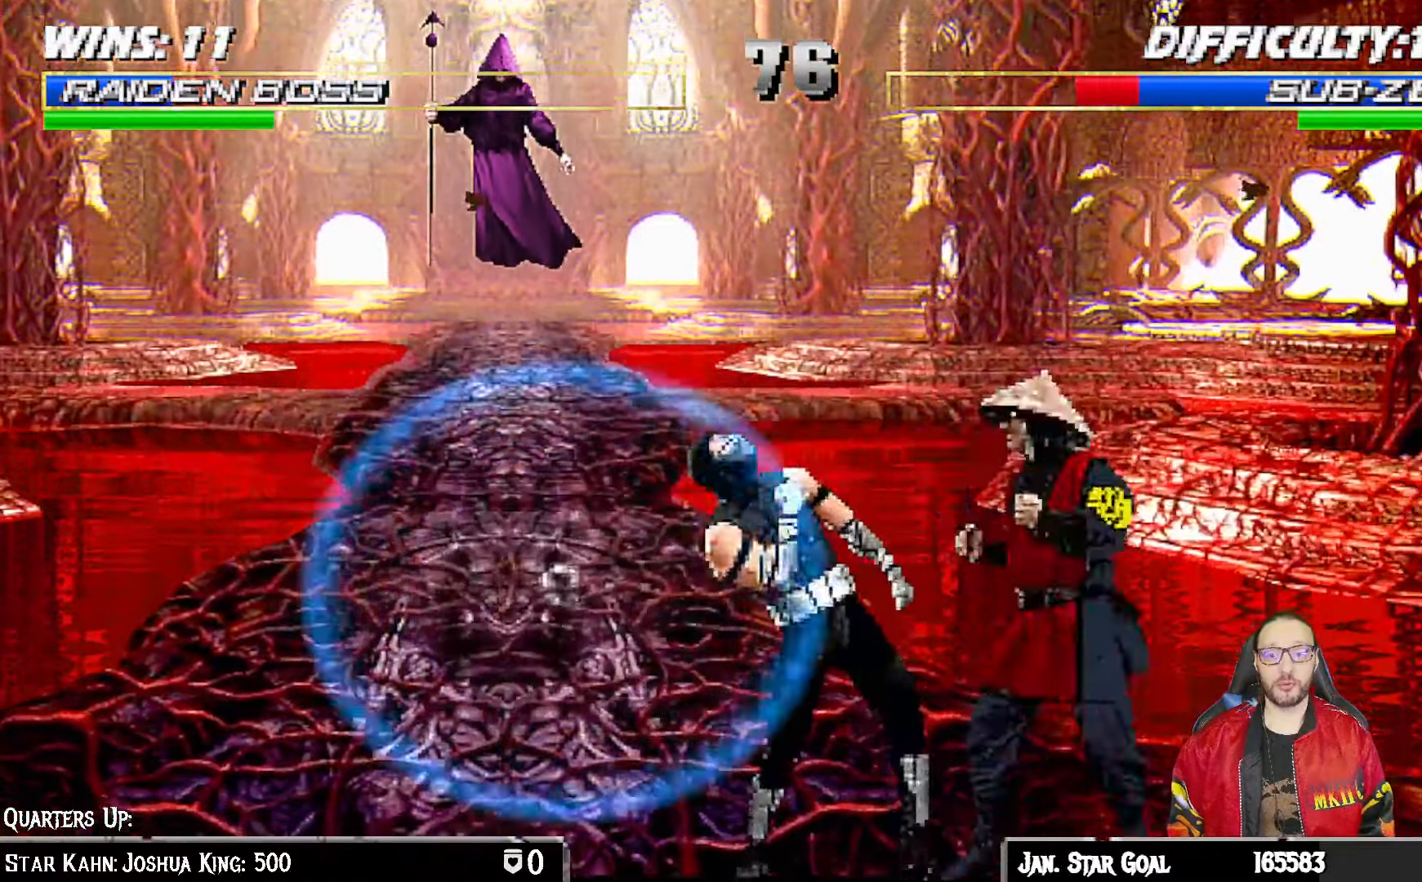
{"dt_ms": 500, "buttons": ["L1", "DPAD_DOWN"], "left_stick": "center", "right_stick": "center", "events": [[83, "SQUARE", "down"], [100, "DPAD_RIGHT", "up"], [133, "DPAD_DOWN", "down"], [200, "CROSS", "down"], [200, "SQUARE", "up"], [300, "CROSS", "up"], [367, "CROSS", "down"], [467, "CROSS", "up"]]}
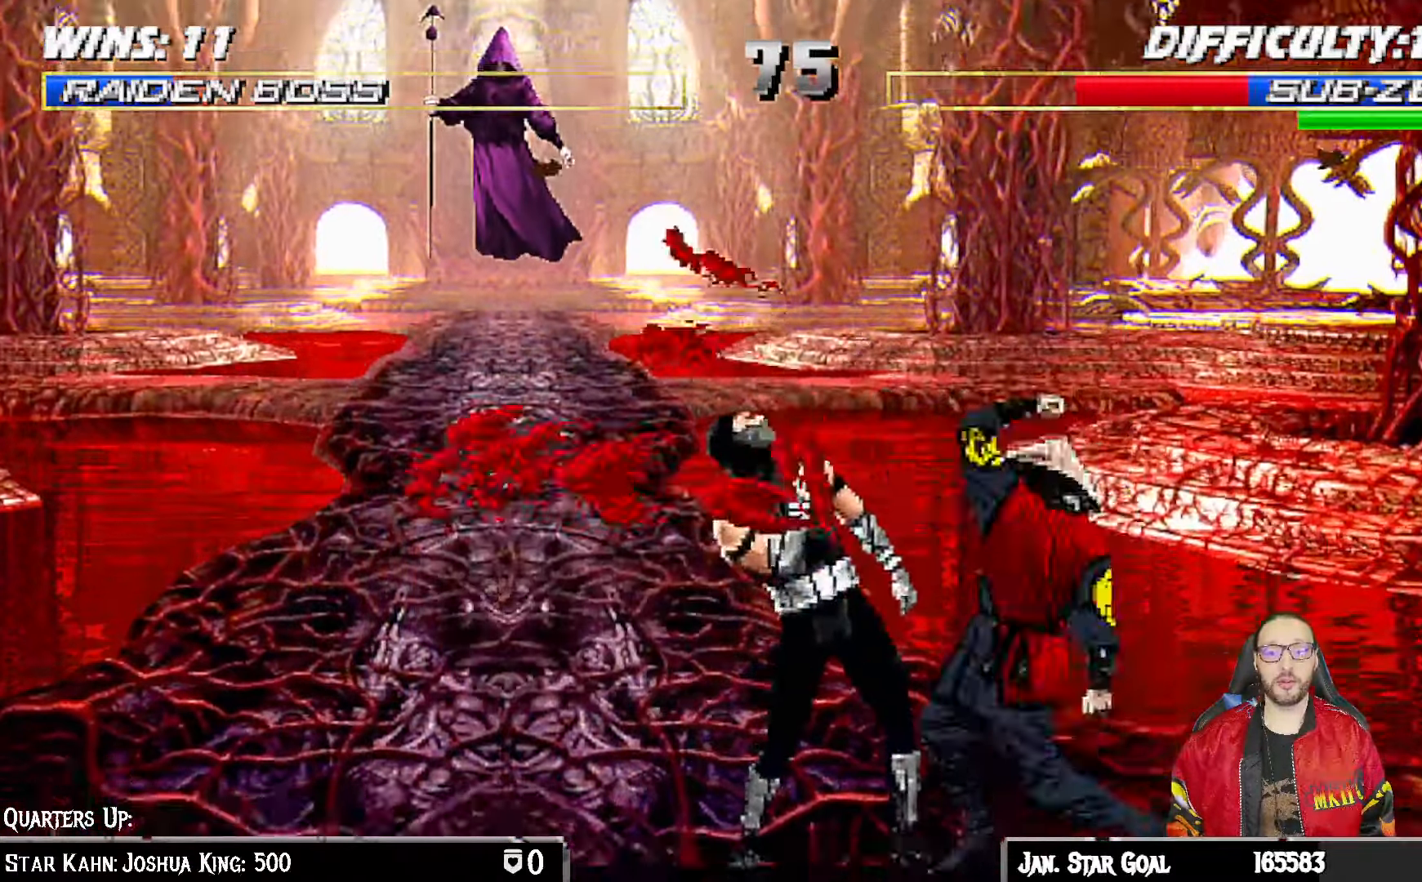
{"dt_ms": 500, "buttons": [], "left_stick": "center", "right_stick": "center", "events": [[33, "CROSS", "down"], [150, "CROSS", "up"], [217, "CROSS", "down"], [383, "DPAD_DOWN", "up"], [417, "L1", "up"], [433, "CROSS", "up"]]}
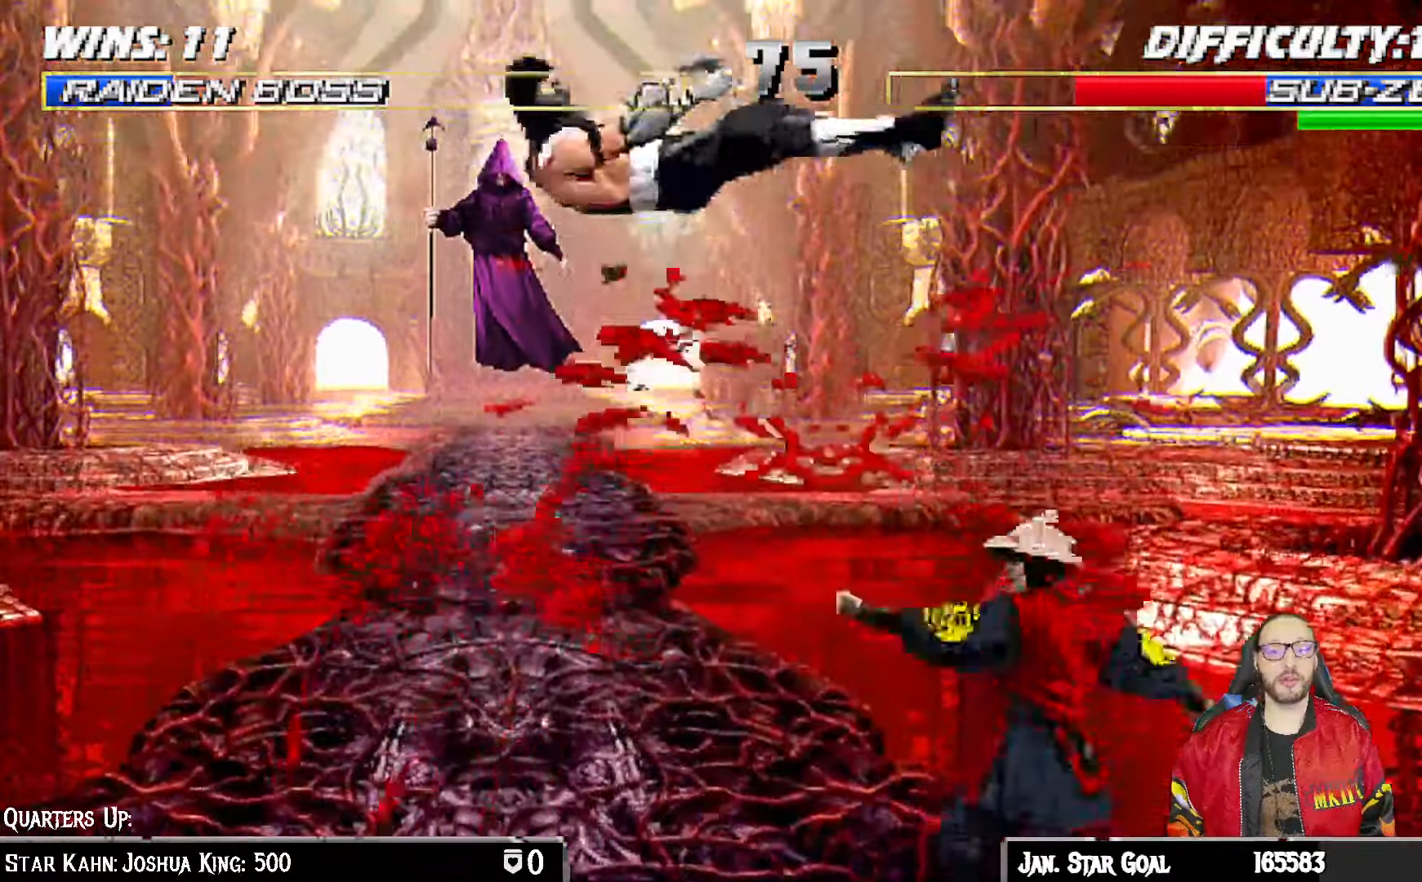
{"dt_ms": 1000, "buttons": ["SQUARE", "L1", "DPAD_RIGHT"], "left_stick": "center", "right_stick": "center"}
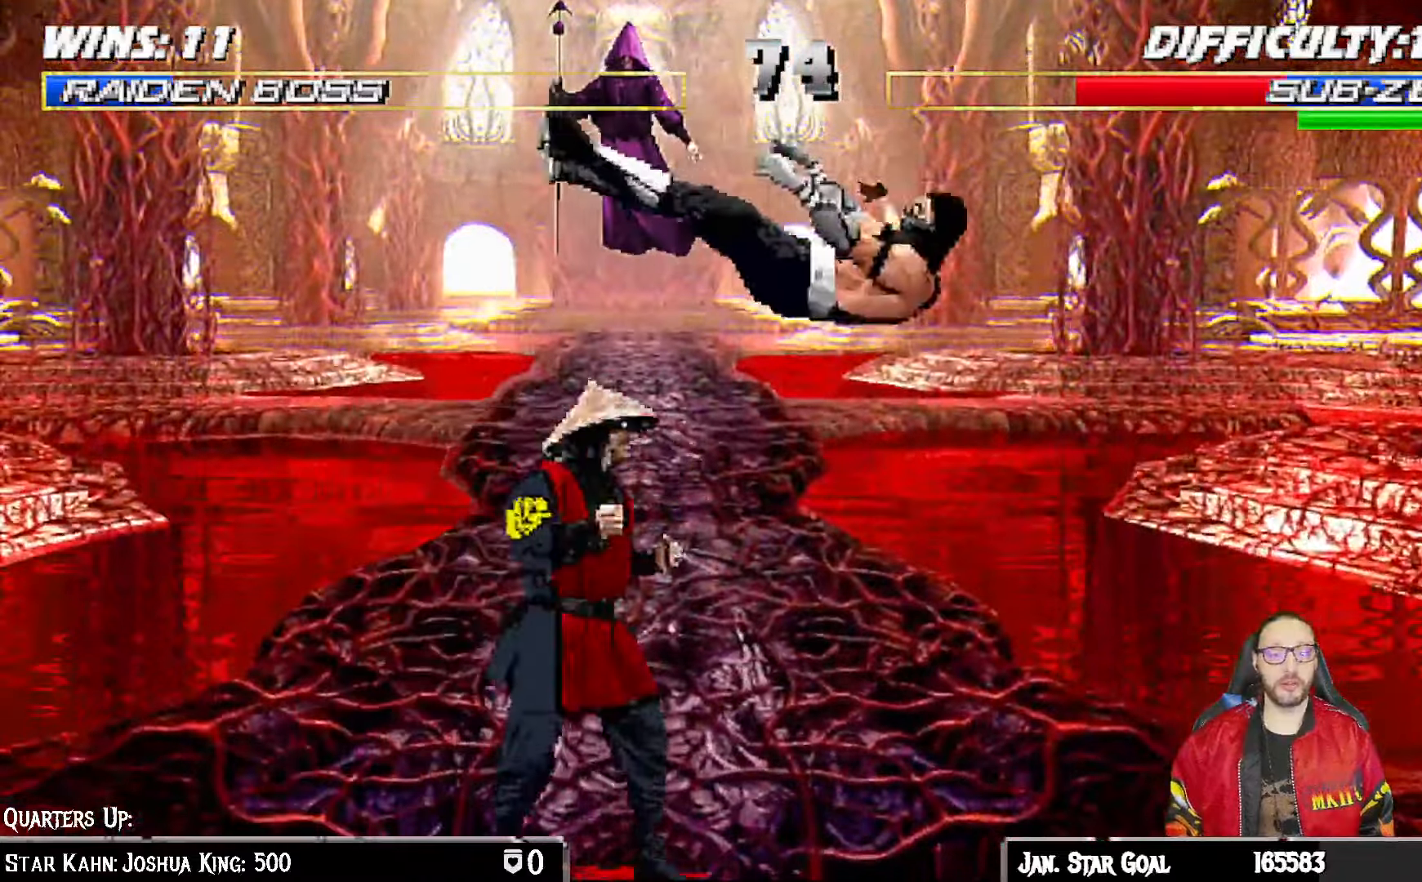
{"dt_ms": 500, "buttons": [], "left_stick": "center", "right_stick": "center"}
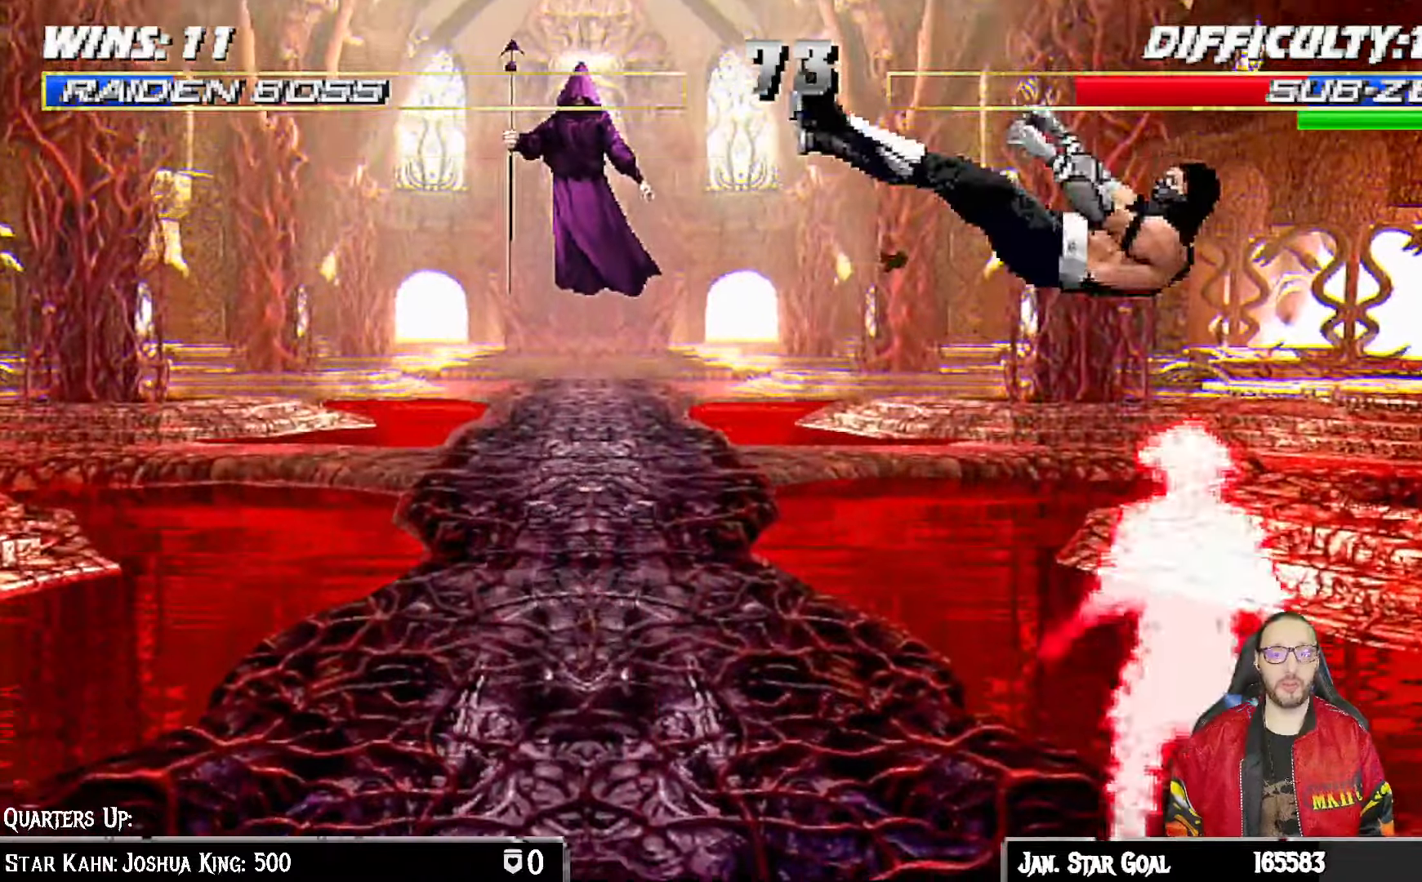
{"dt_ms": 500, "buttons": ["L1", "DPAD_LEFT"], "left_stick": "center", "right_stick": "center"}
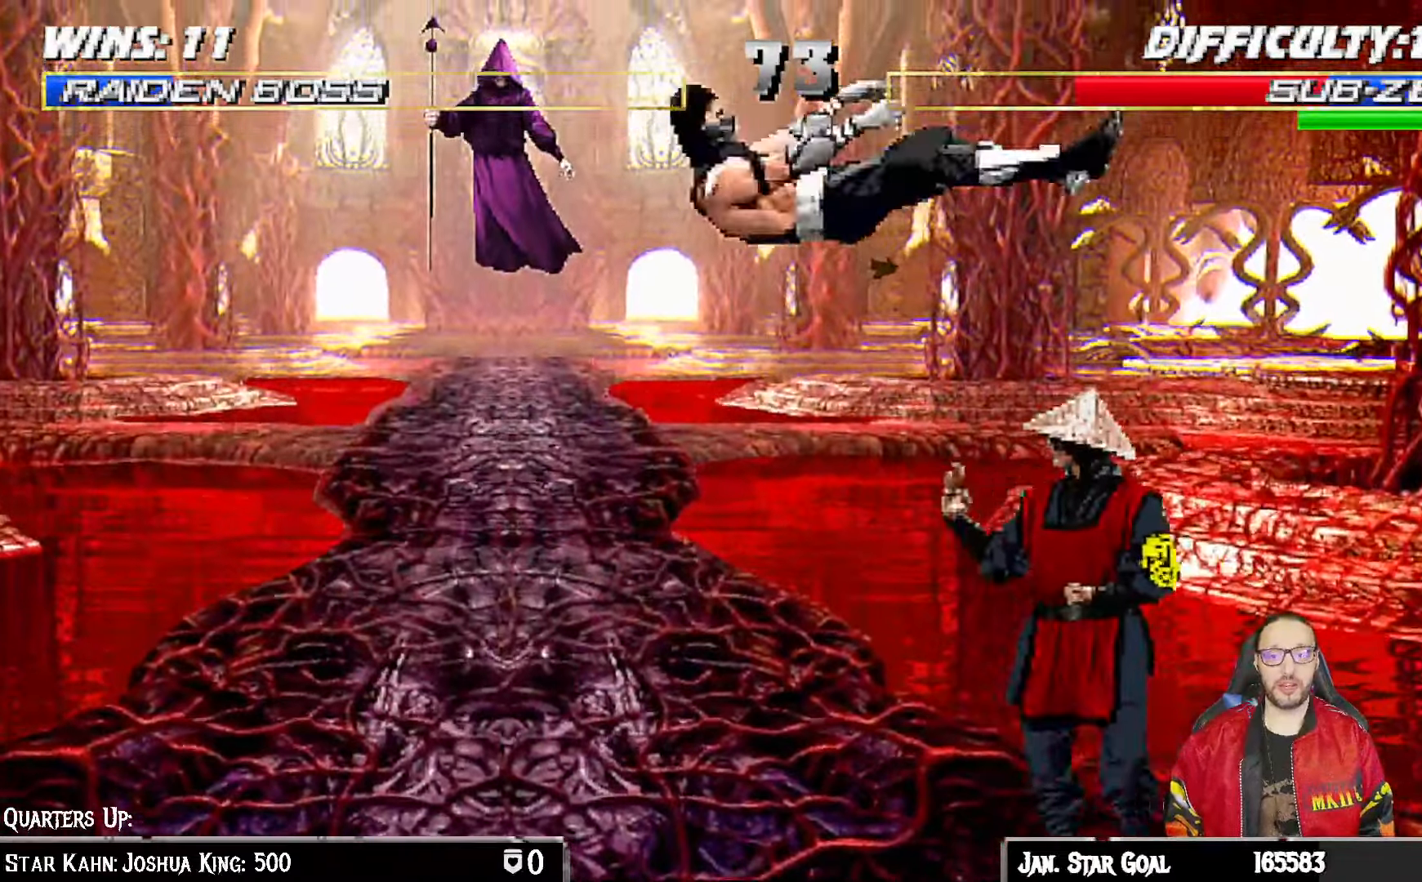
{"dt_ms": 500, "buttons": [], "left_stick": "center", "right_stick": "center", "events": [[133, "SQUARE", "down"], [183, "DPAD_LEFT", "up"], [217, "L1", "up"], [283, "DPAD_DOWN", "down"], [317, "SQUARE", "up"], [333, "DPAD_LEFT", "down"], [350, "DPAD_DOWN", "up"], [350, "DPAD_LEFT", "up"], [350, "DPAD_UP", "down"], [500, "DPAD_UP", "up"]]}
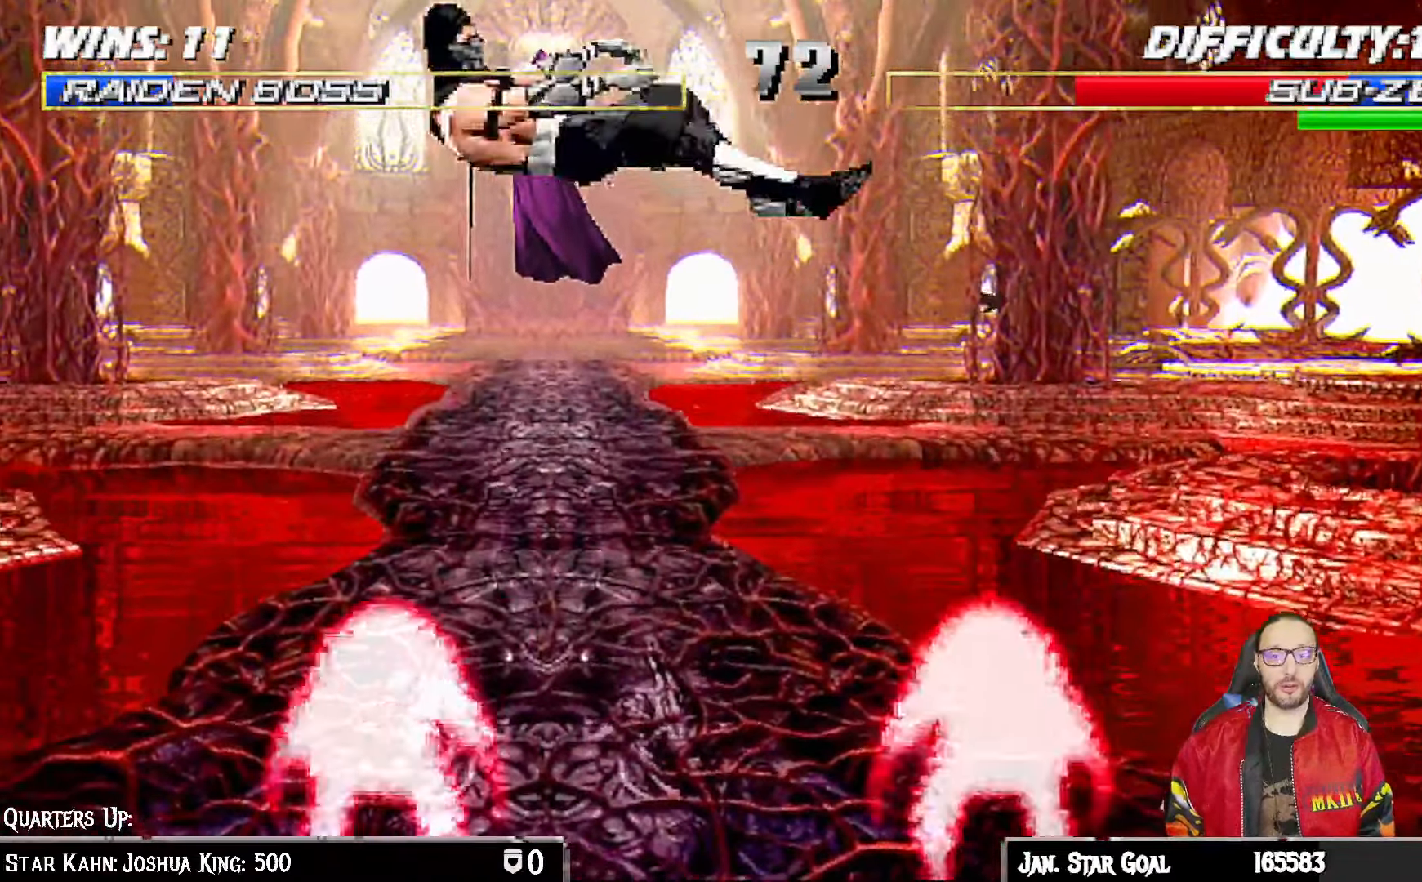
{"dt_ms": 500, "buttons": ["L1", "DPAD_RIGHT"], "left_stick": "center", "right_stick": "center", "events": [[183, "SQUARE", "down"], [267, "DPAD_RIGHT", "down"], [267, "L1", "down"], [350, "SQUARE", "up"]]}
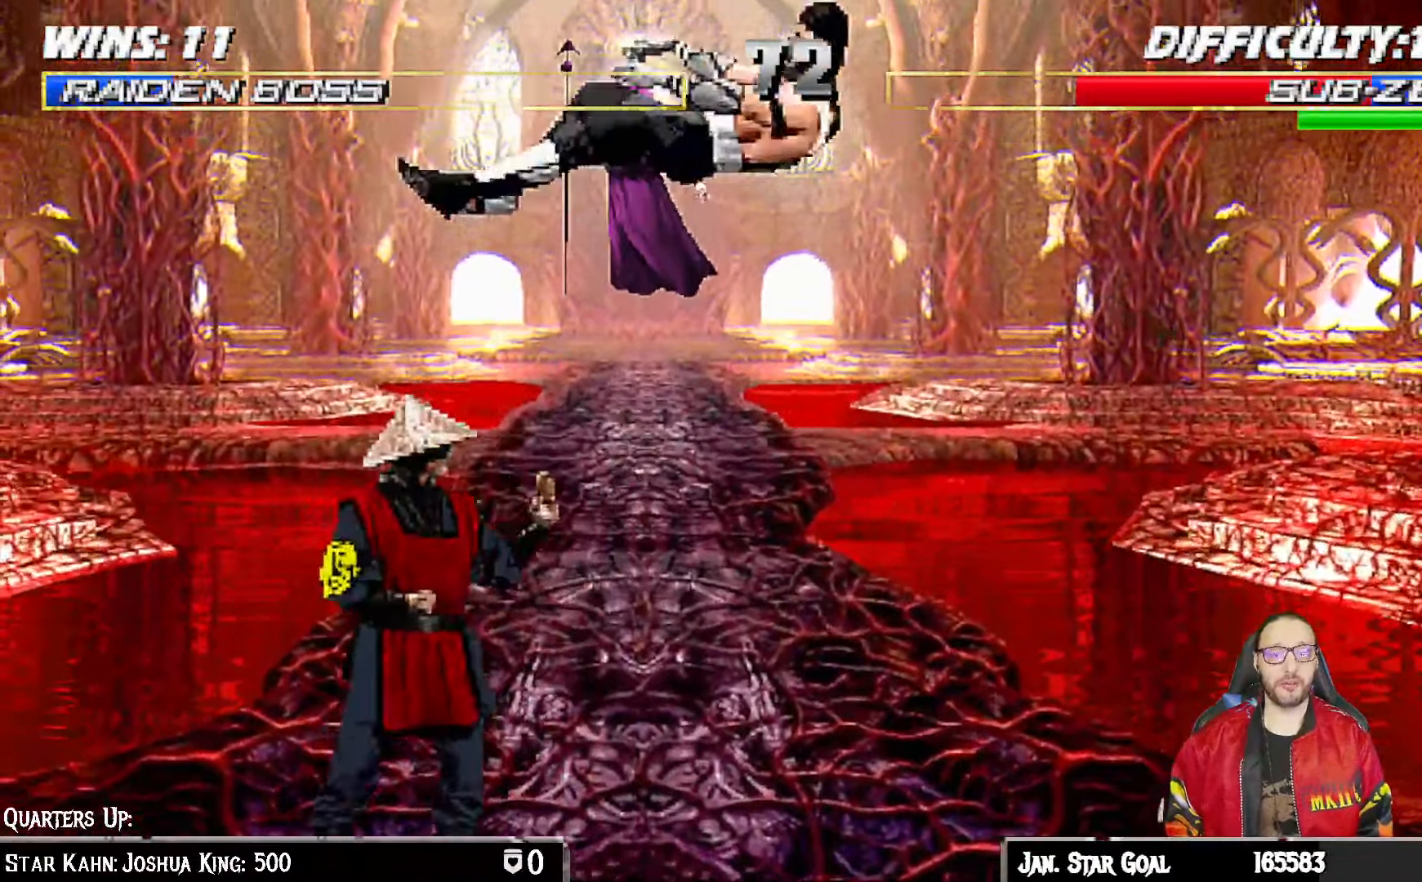
{"dt_ms": 500, "buttons": ["DPAD_UP"], "left_stick": "center", "right_stick": "center", "events": [[250, "SQUARE", "down"], [350, "DPAD_RIGHT", "up"], [367, "L1", "up"], [417, "SQUARE", "up"], [450, "DPAD_DOWN", "down"], [483, "DPAD_RIGHT", "down"], [500, "DPAD_DOWN", "up"], [500, "DPAD_RIGHT", "up"], [500, "DPAD_UP", "down"]]}
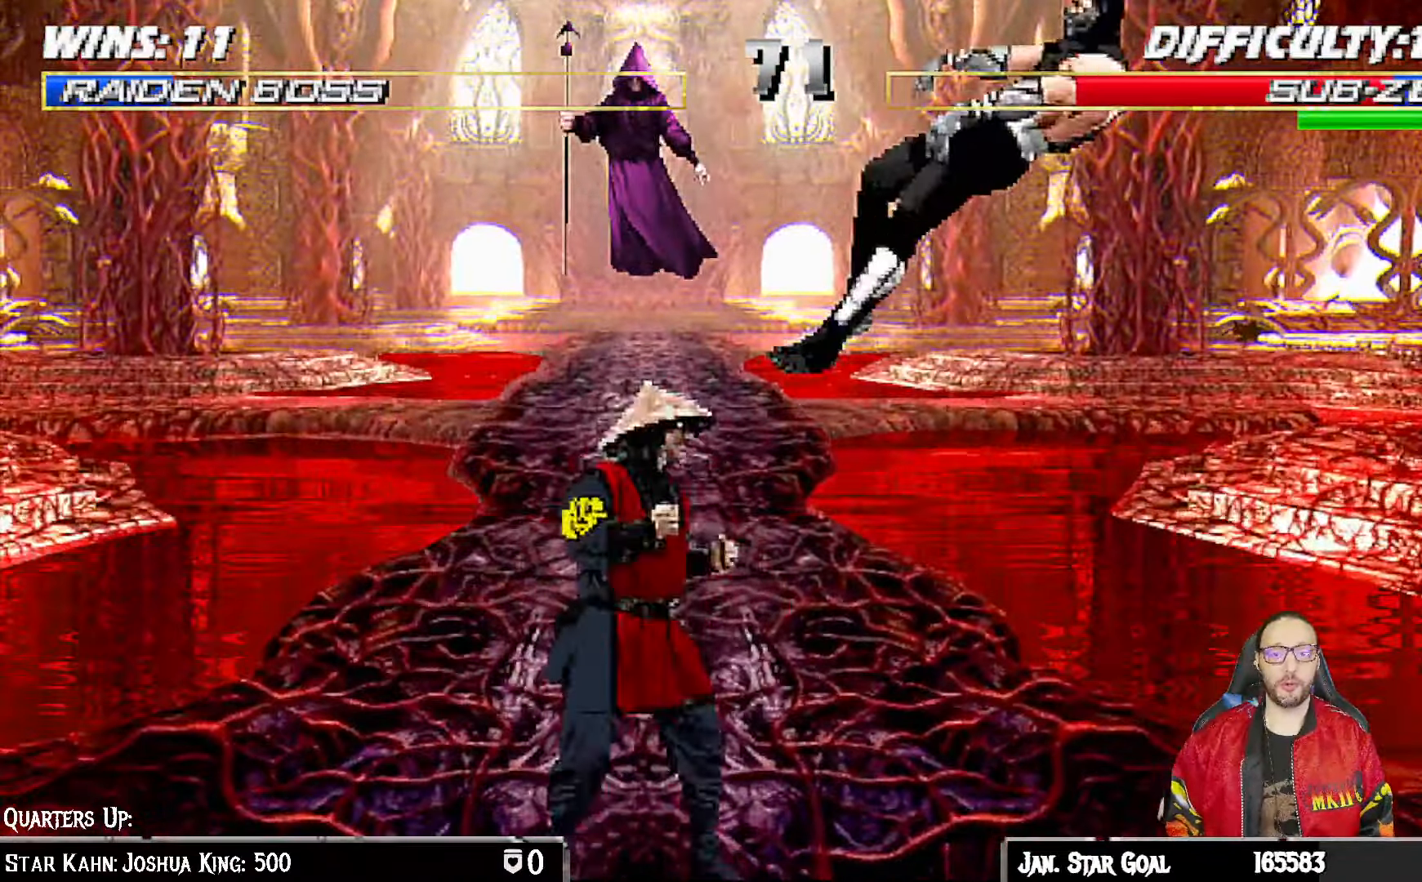
{"dt_ms": 500, "buttons": ["L1", "DPAD_LEFT"], "left_stick": "center", "right_stick": "center", "events": [[133, "DPAD_UP", "up"], [333, "SQUARE", "down"], [433, "DPAD_LEFT", "down"], [433, "L1", "down"], [500, "SQUARE", "up"]]}
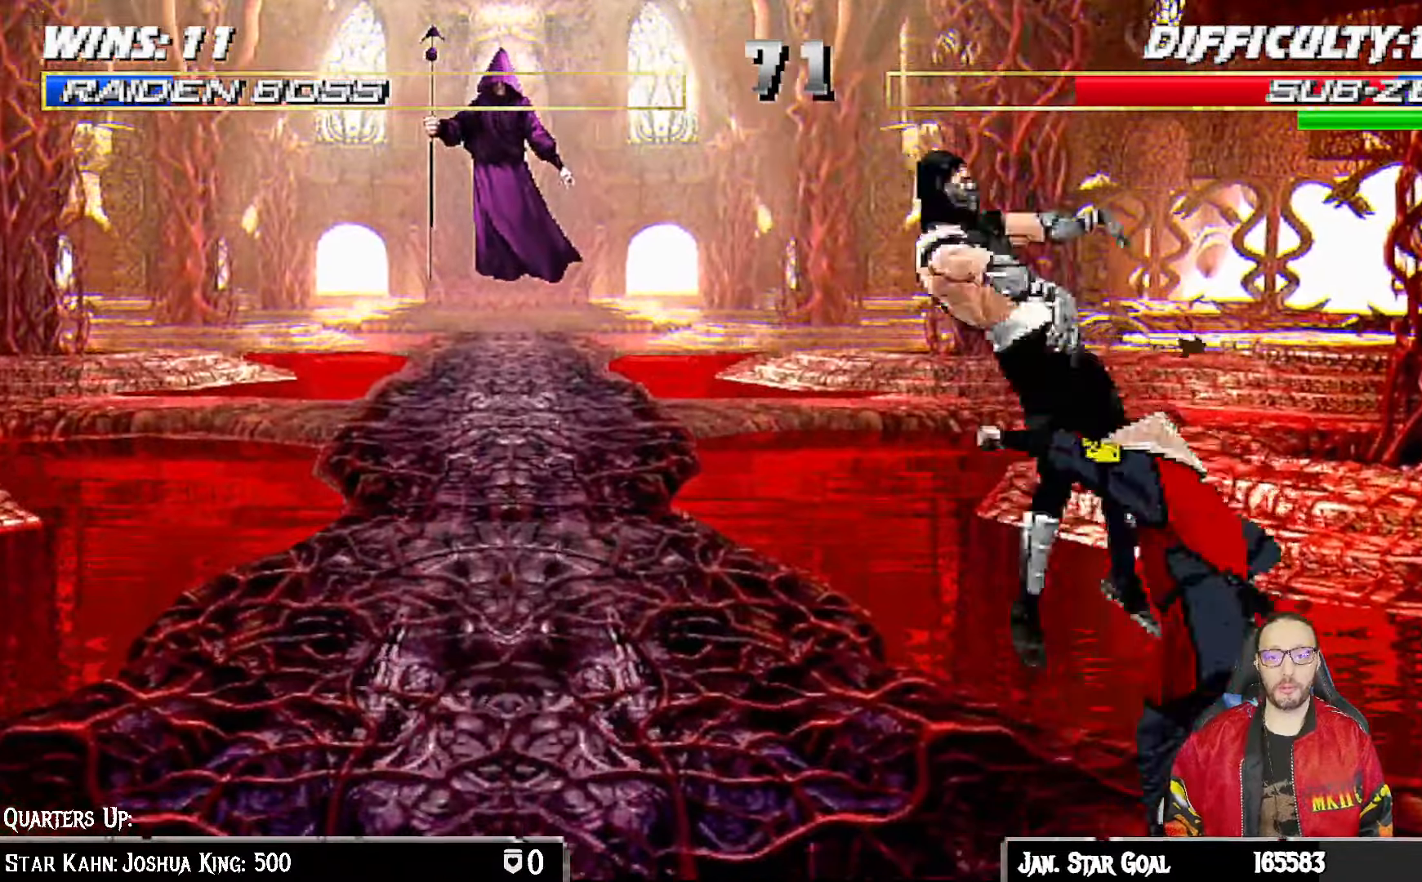
{"dt_ms": 500, "buttons": ["SQUARE", "DPAD_DOWN"], "left_stick": "center", "right_stick": "center", "events": [[367, "SQUARE", "down"], [433, "DPAD_LEFT", "up"], [483, "L1", "up"], [500, "DPAD_DOWN", "down"]]}
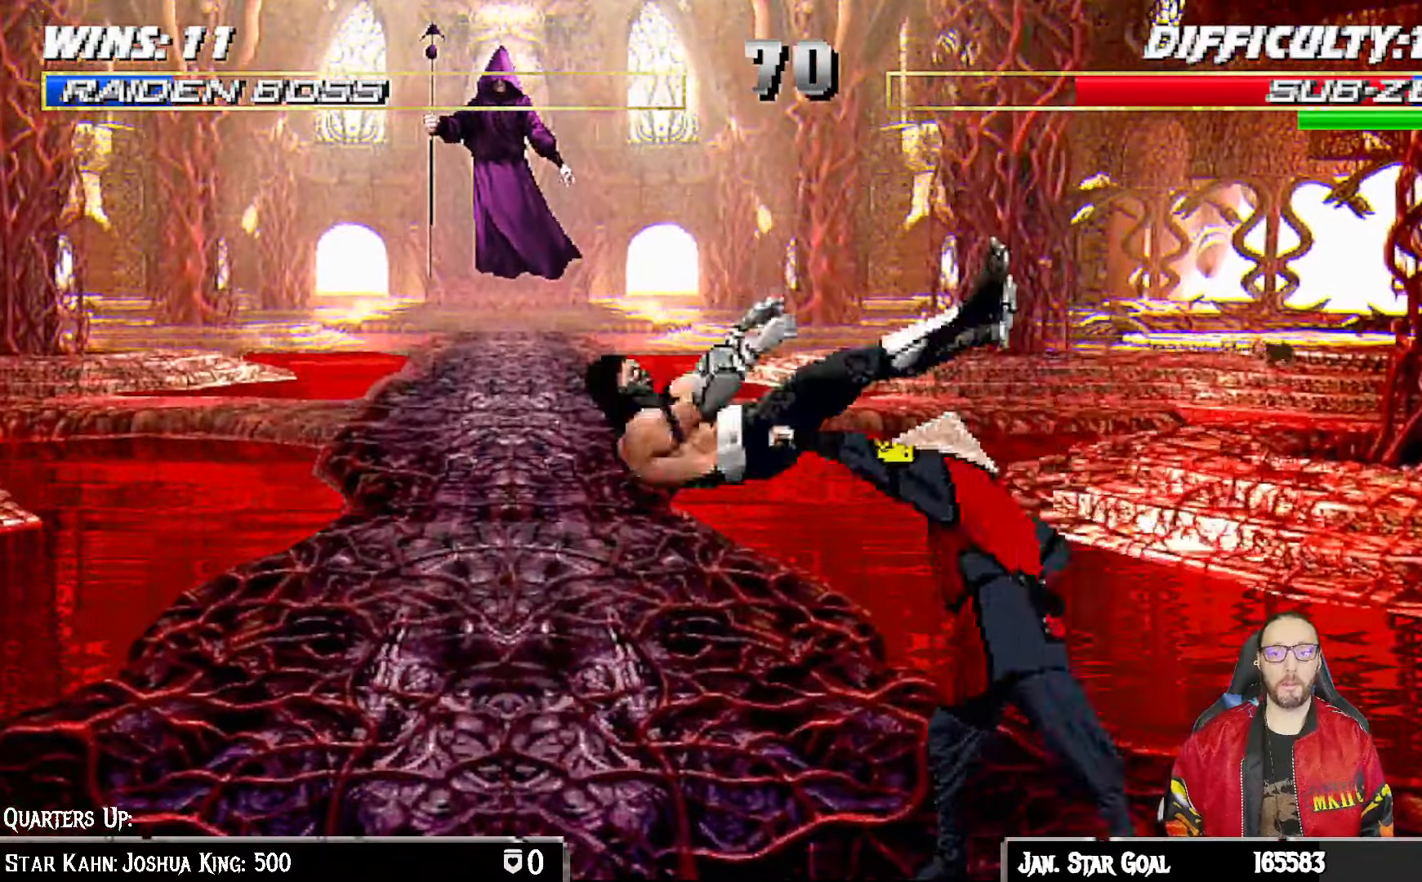
{"dt_ms": 500, "buttons": ["SQUARE"], "left_stick": "center", "right_stick": "center", "events": [[33, "SQUARE", "up"], [67, "DPAD_RIGHT", "down"], [83, "DPAD_DOWN", "up"], [100, "DPAD_RIGHT", "up"], [100, "DPAD_UP", "down"], [200, "DPAD_UP", "up"], [467, "SQUARE", "down"]]}